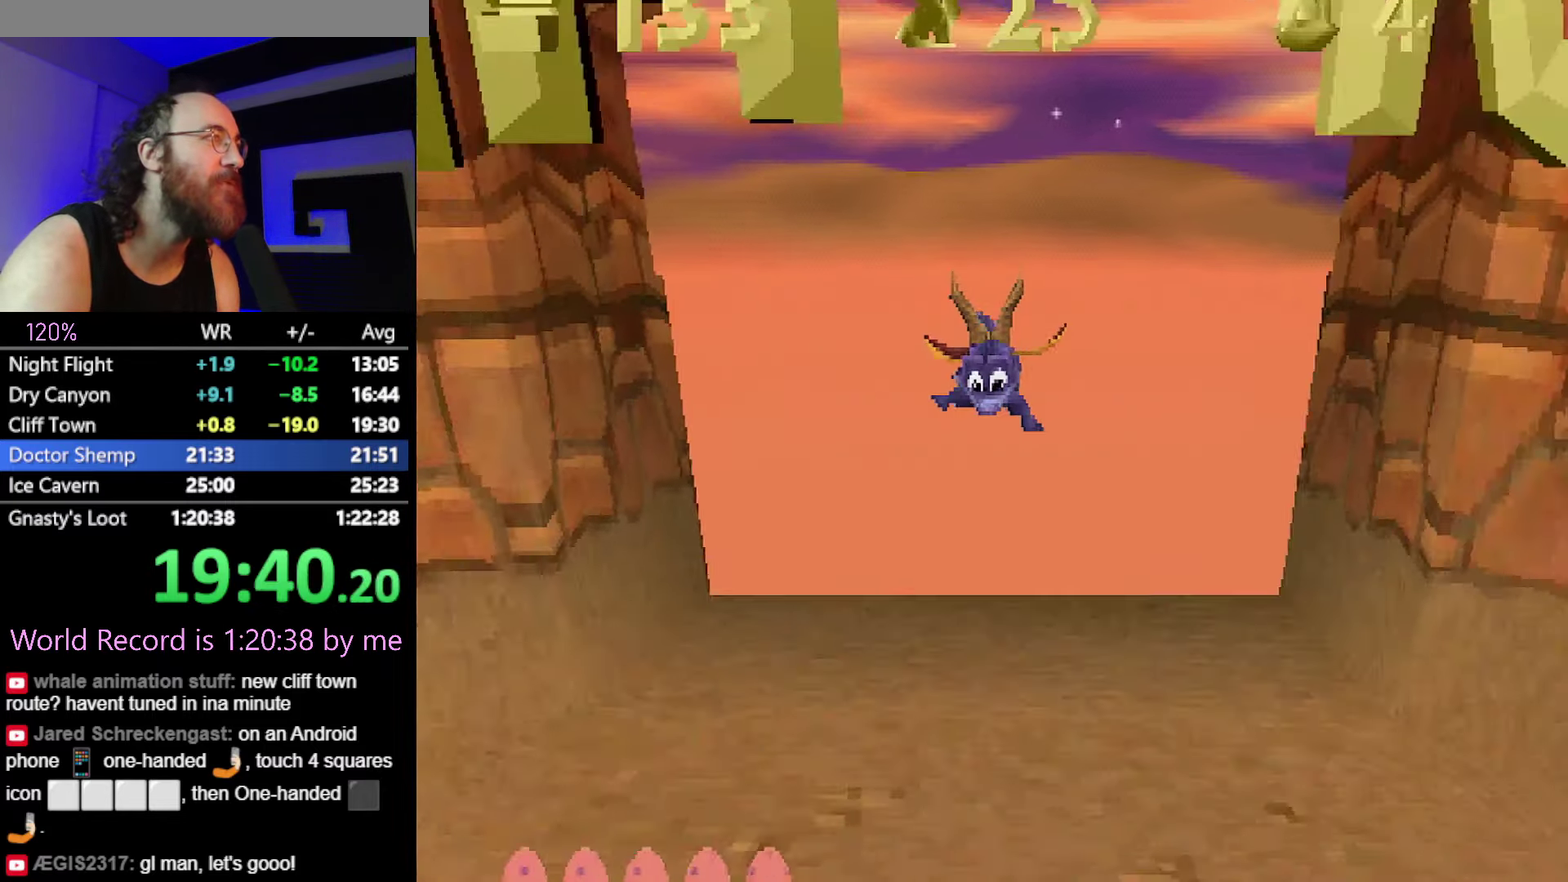
Gameplay with a controller (PlayStation layout); each line is a JSON object with the inputs held at the frame after it. "events" lists button and stick changes between this image and that frame as [ms after this image, input, new state], when the widget could be followed in between. Not read: L3 R3 left_stick.
{"buttons": ["SQUARE"], "events": [[34, "DPAD_LEFT", "up"], [133, "DPAD_UP", "up"]]}
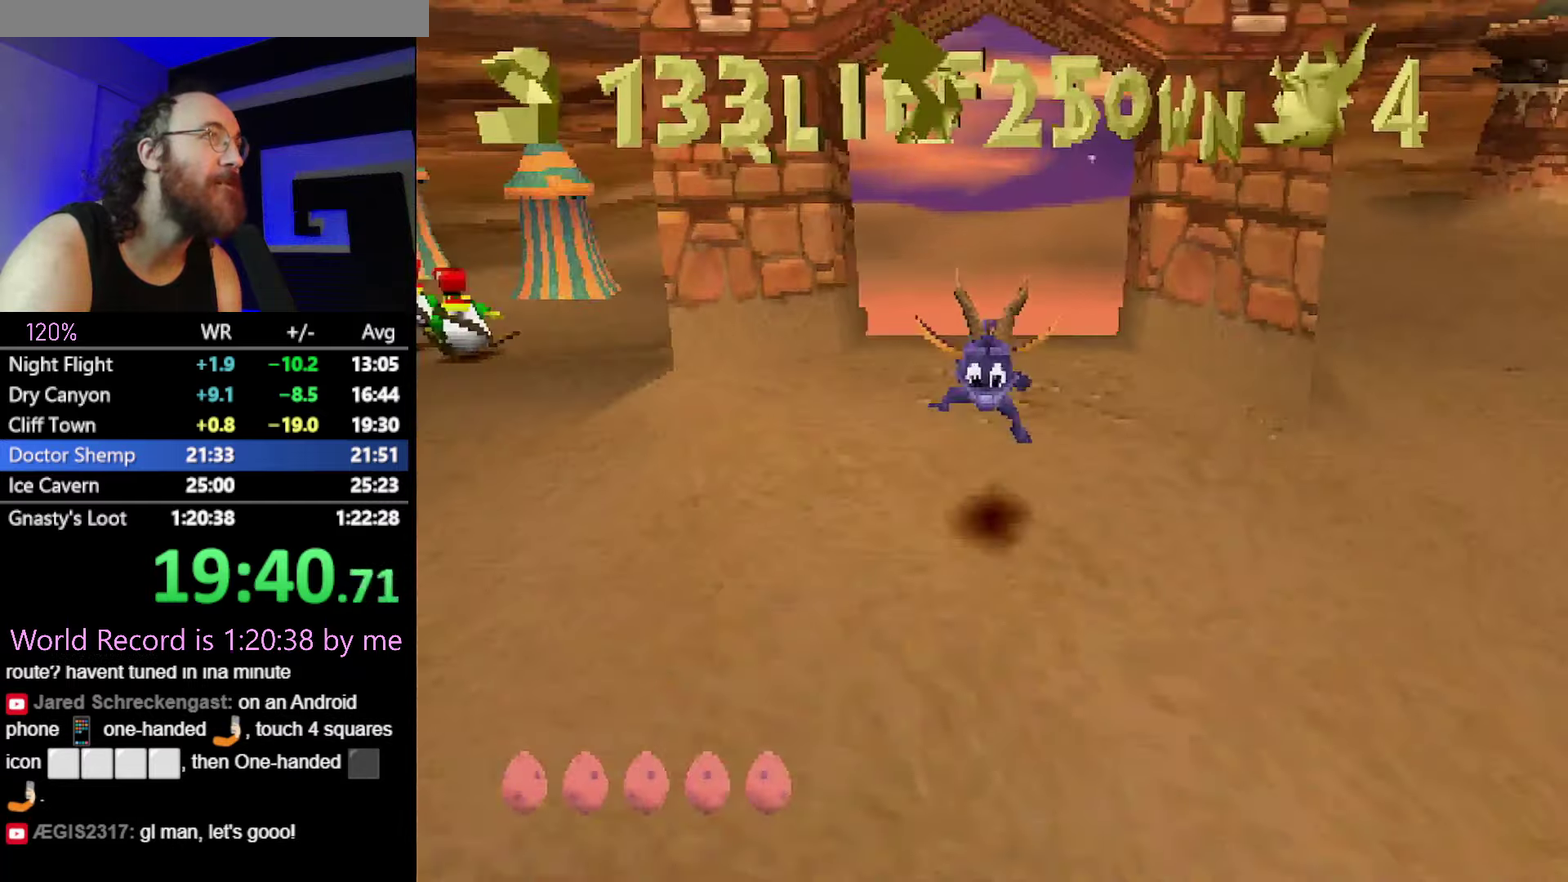
{"buttons": ["SQUARE"], "events": []}
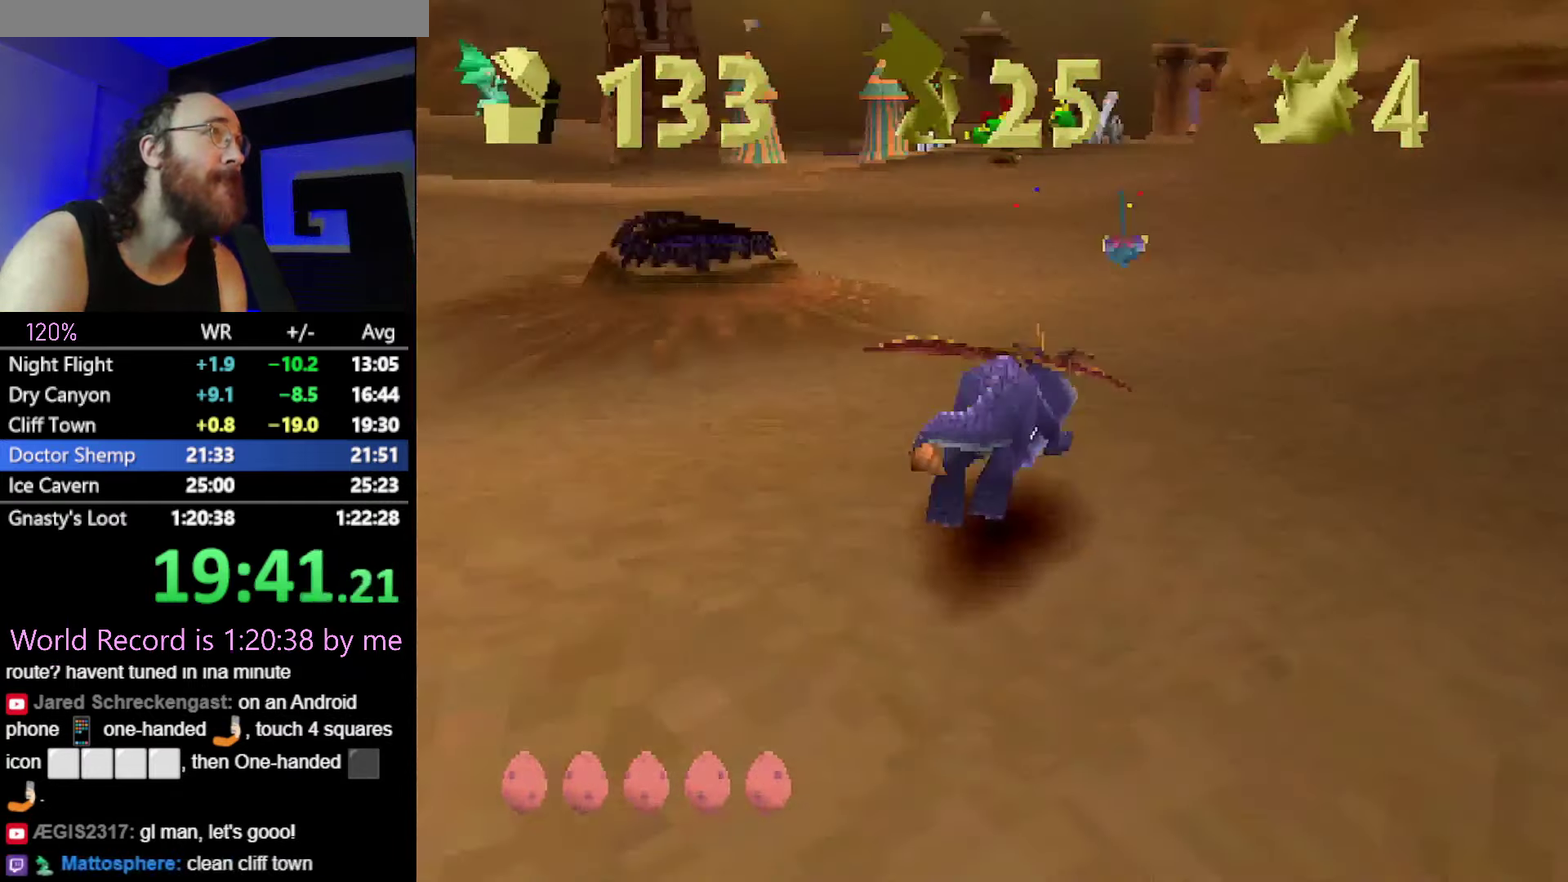
{"buttons": ["SQUARE"], "events": []}
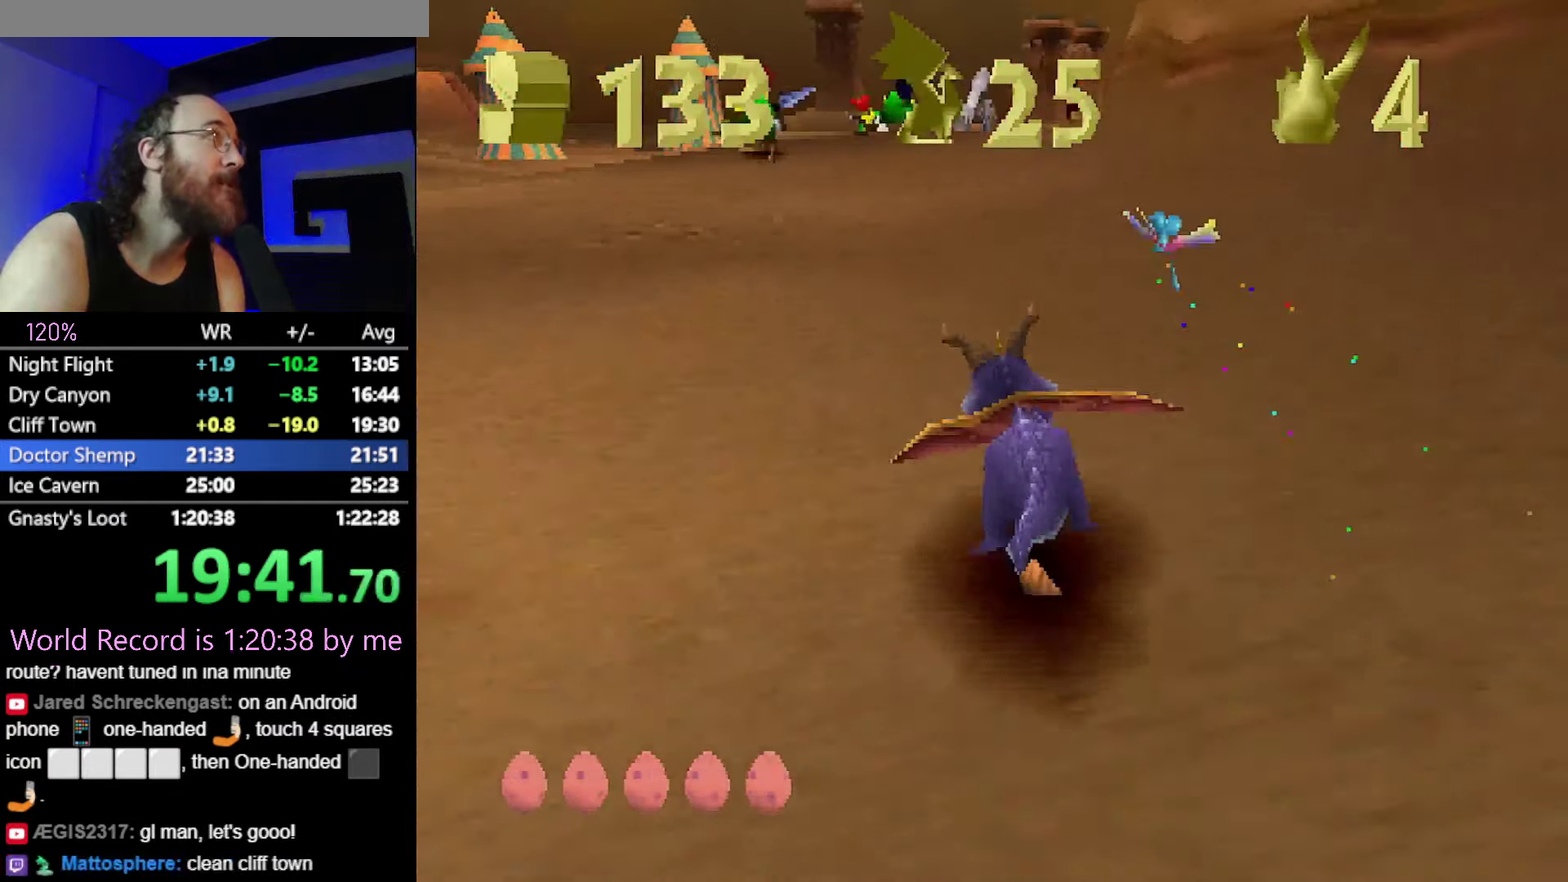
{"buttons": ["SQUARE"], "events": []}
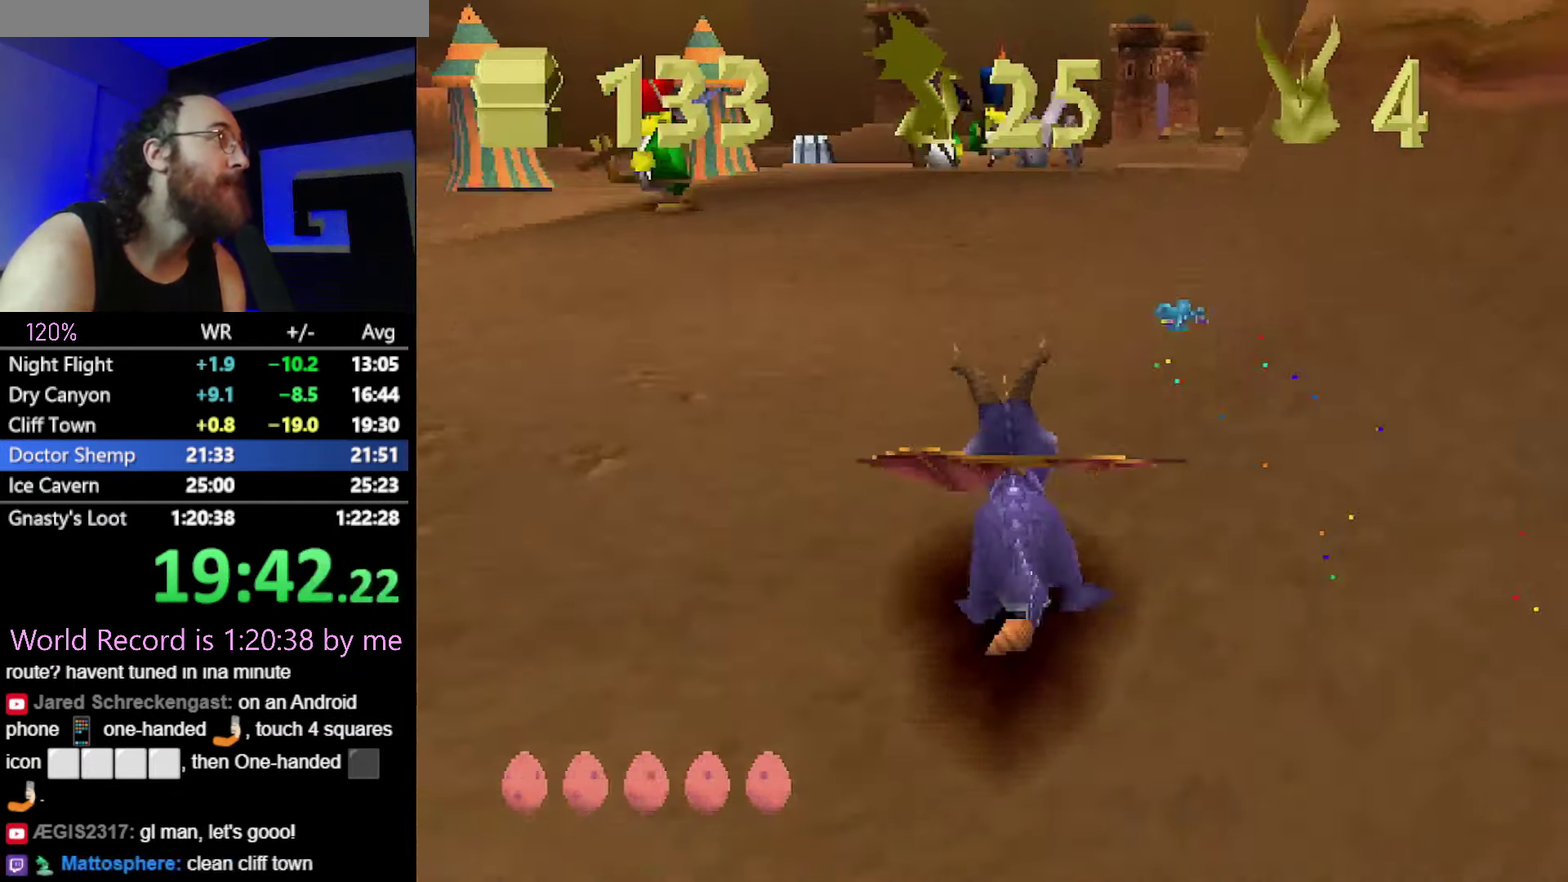
{"buttons": ["SQUARE"], "events": []}
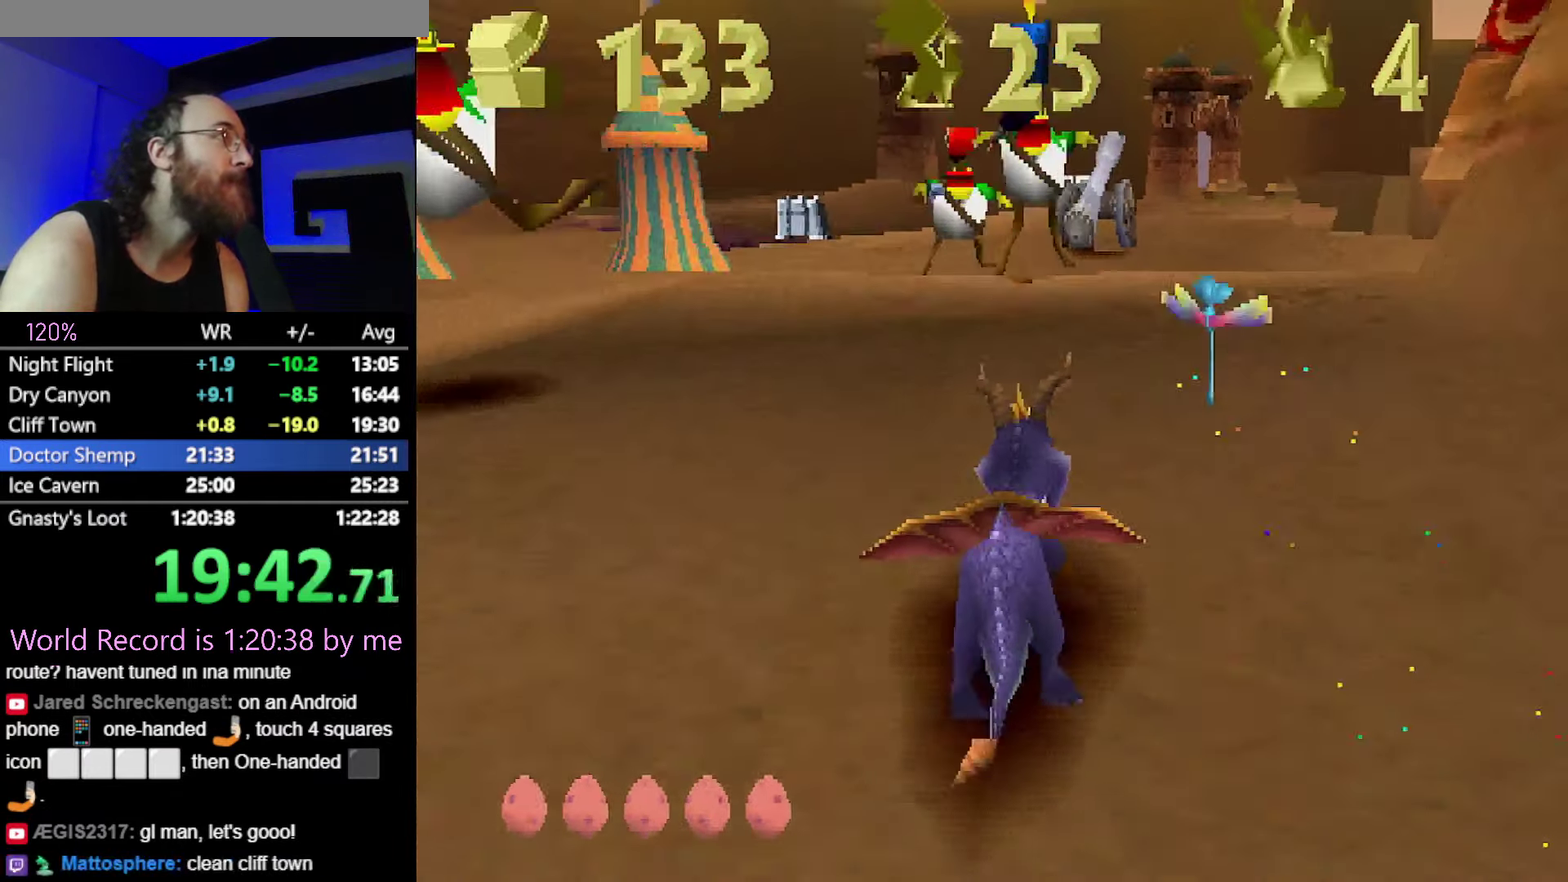
{"buttons": ["SQUARE"], "events": []}
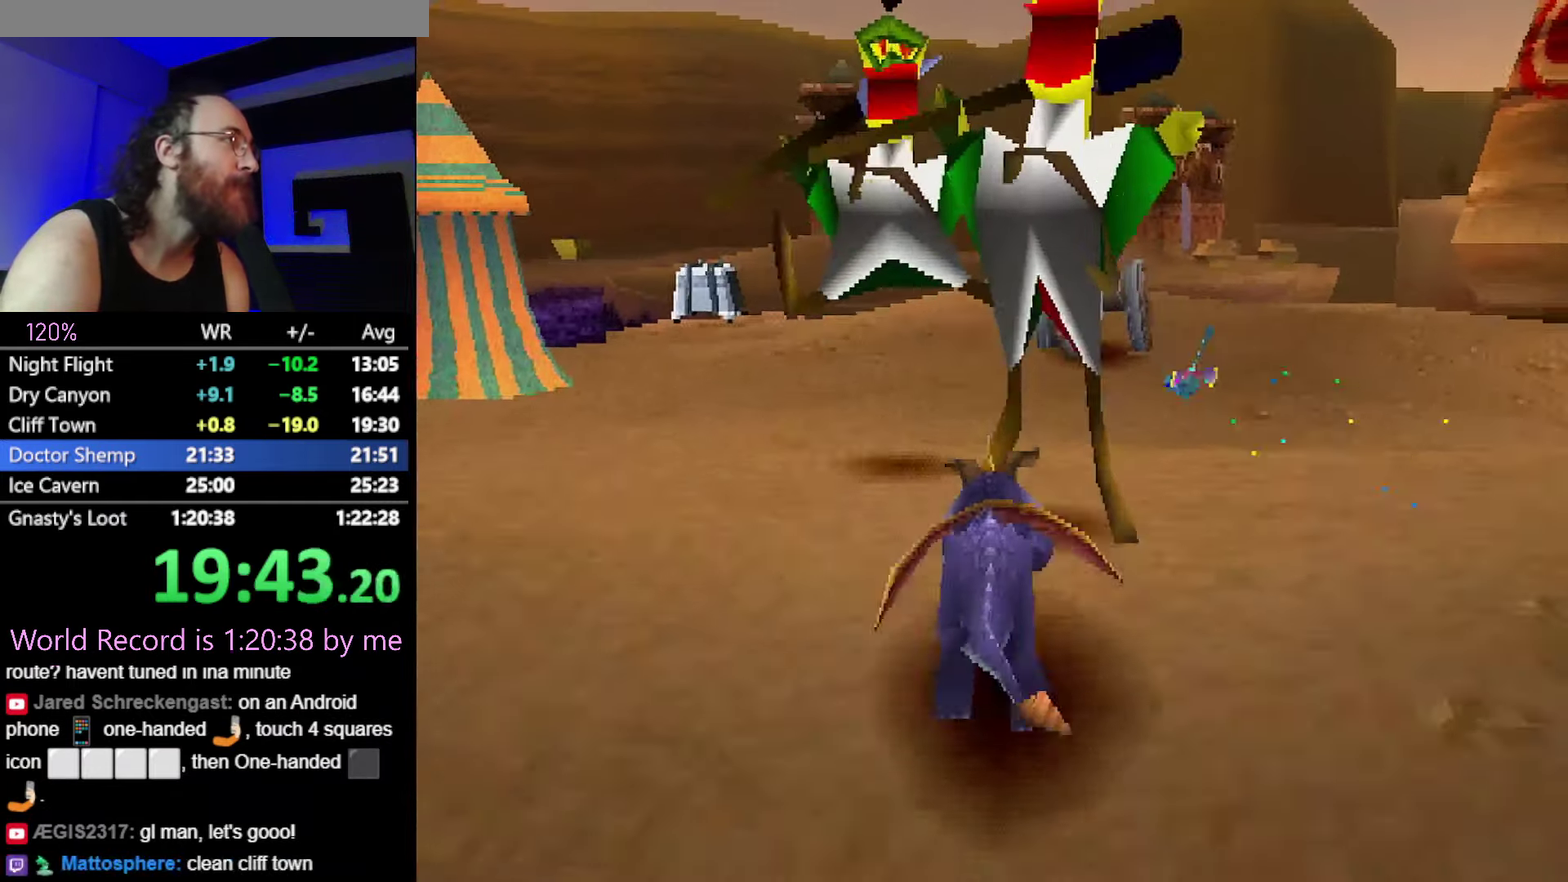
{"buttons": ["SQUARE", "L2"], "events": [[250, "L2", "down"]]}
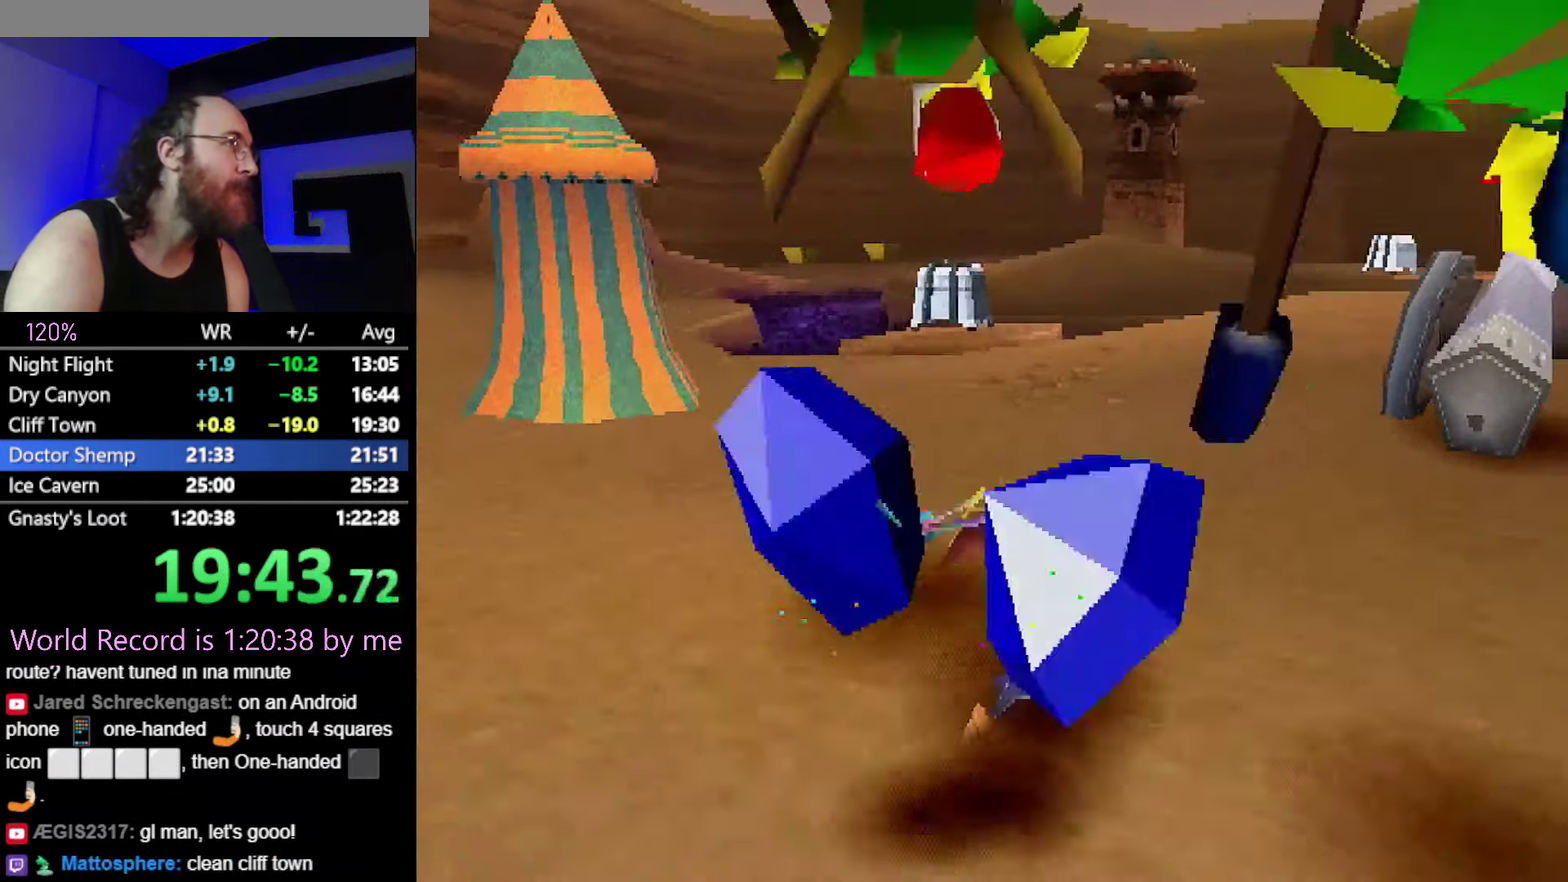
{"buttons": [], "events": [[217, "SQUARE", "up"], [267, "L2", "up"], [300, "CROSS", "down"], [350, "CROSS", "up"]]}
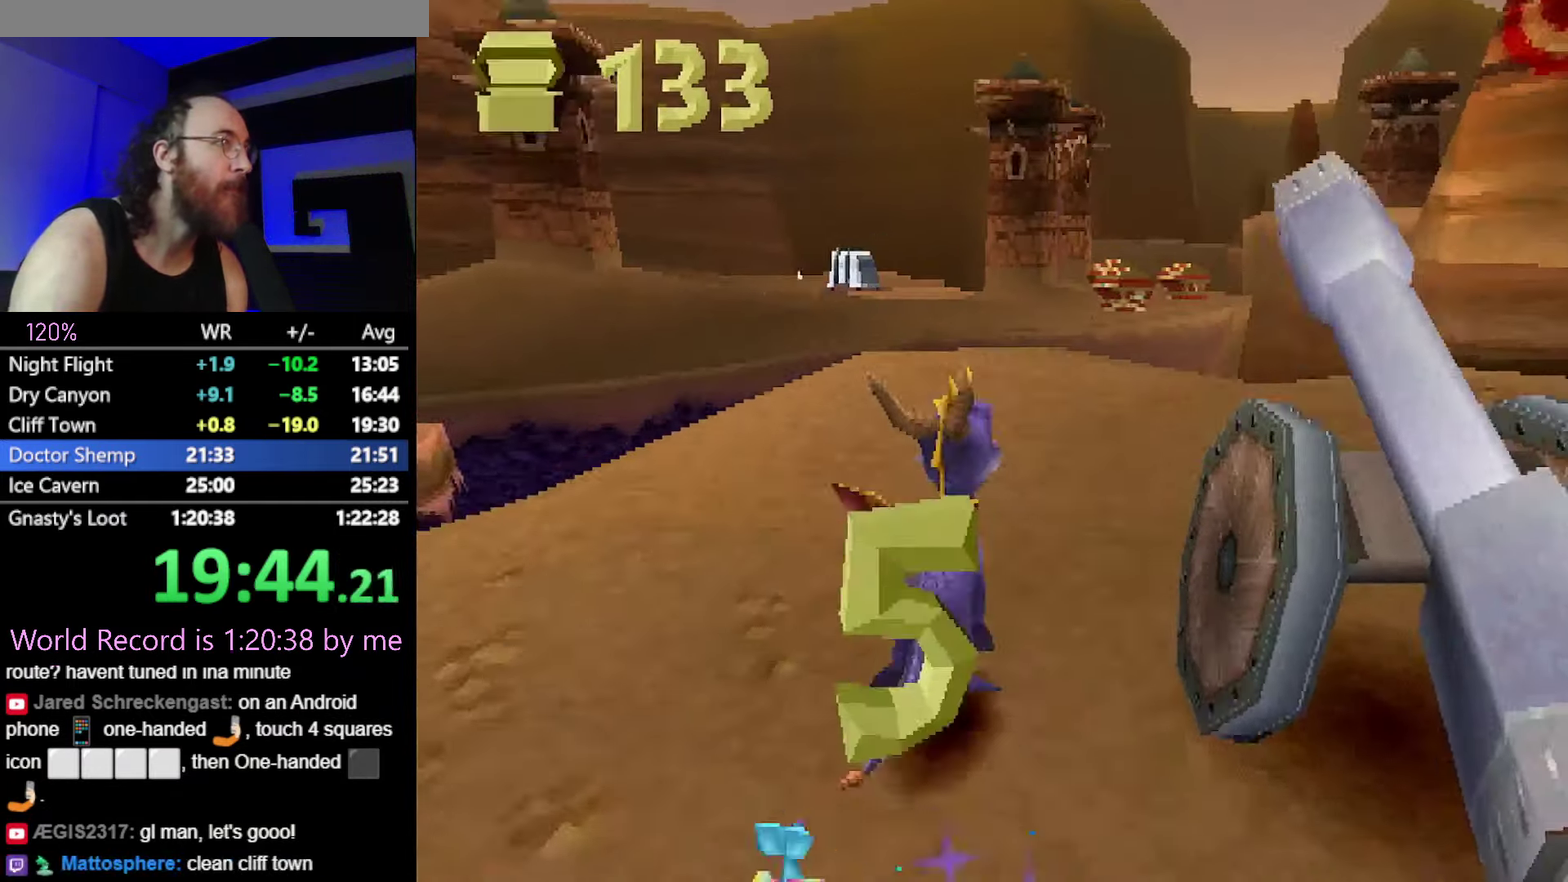
{"buttons": [], "events": [[33, "R2", "down"], [266, "R2", "up"]]}
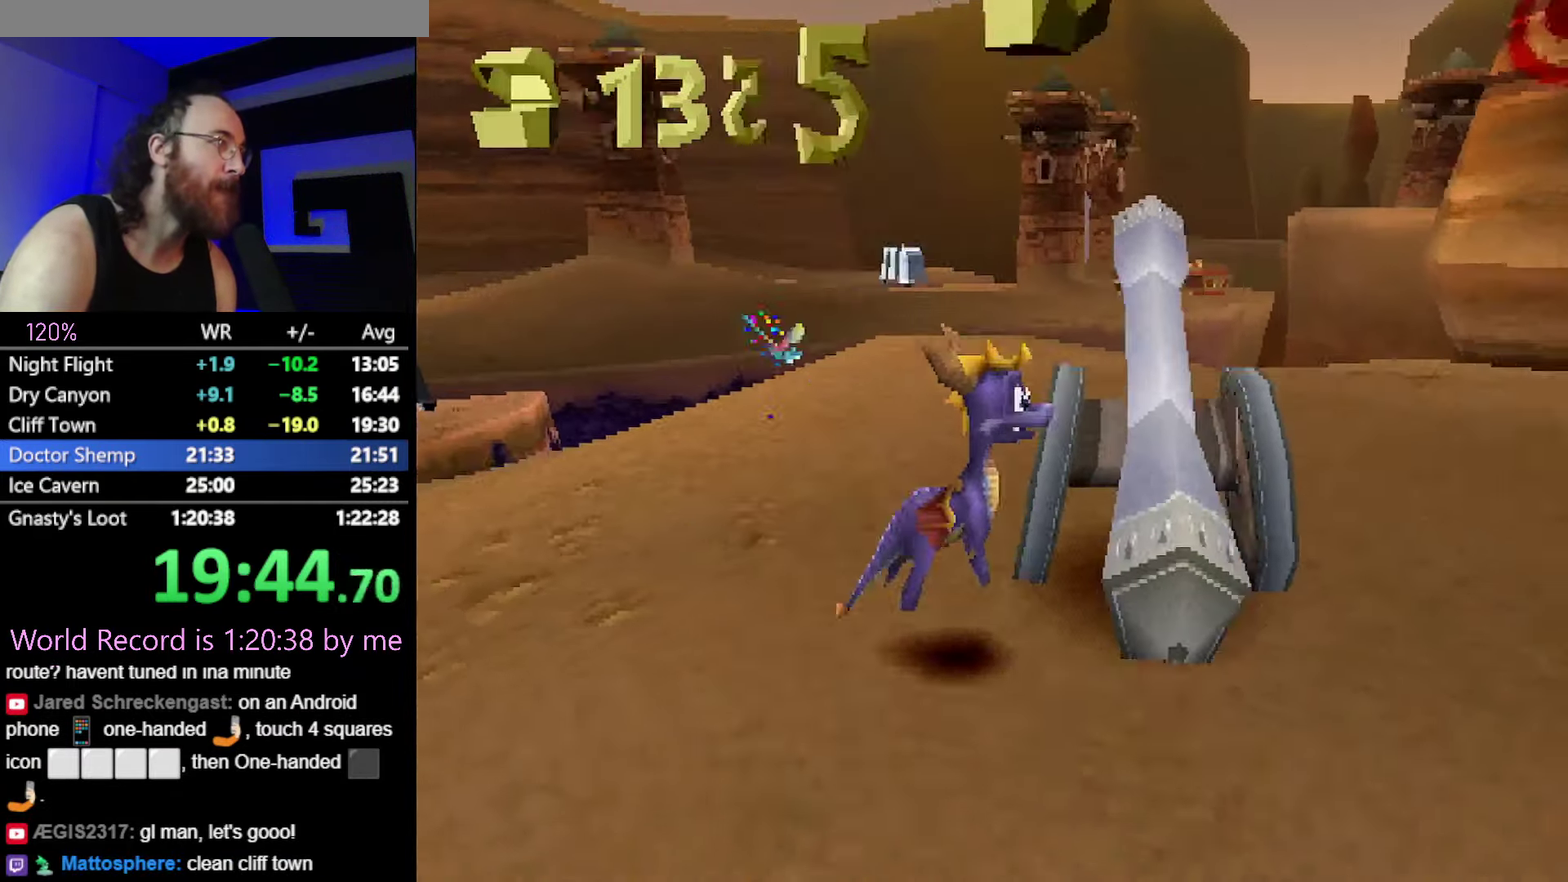
{"buttons": ["CIRCLE"], "events": [[17, "CIRCLE", "down"], [67, "CIRCLE", "up"], [184, "CIRCLE", "down"], [234, "CIRCLE", "up"], [317, "CIRCLE", "down"], [384, "CIRCLE", "up"], [450, "CIRCLE", "down"]]}
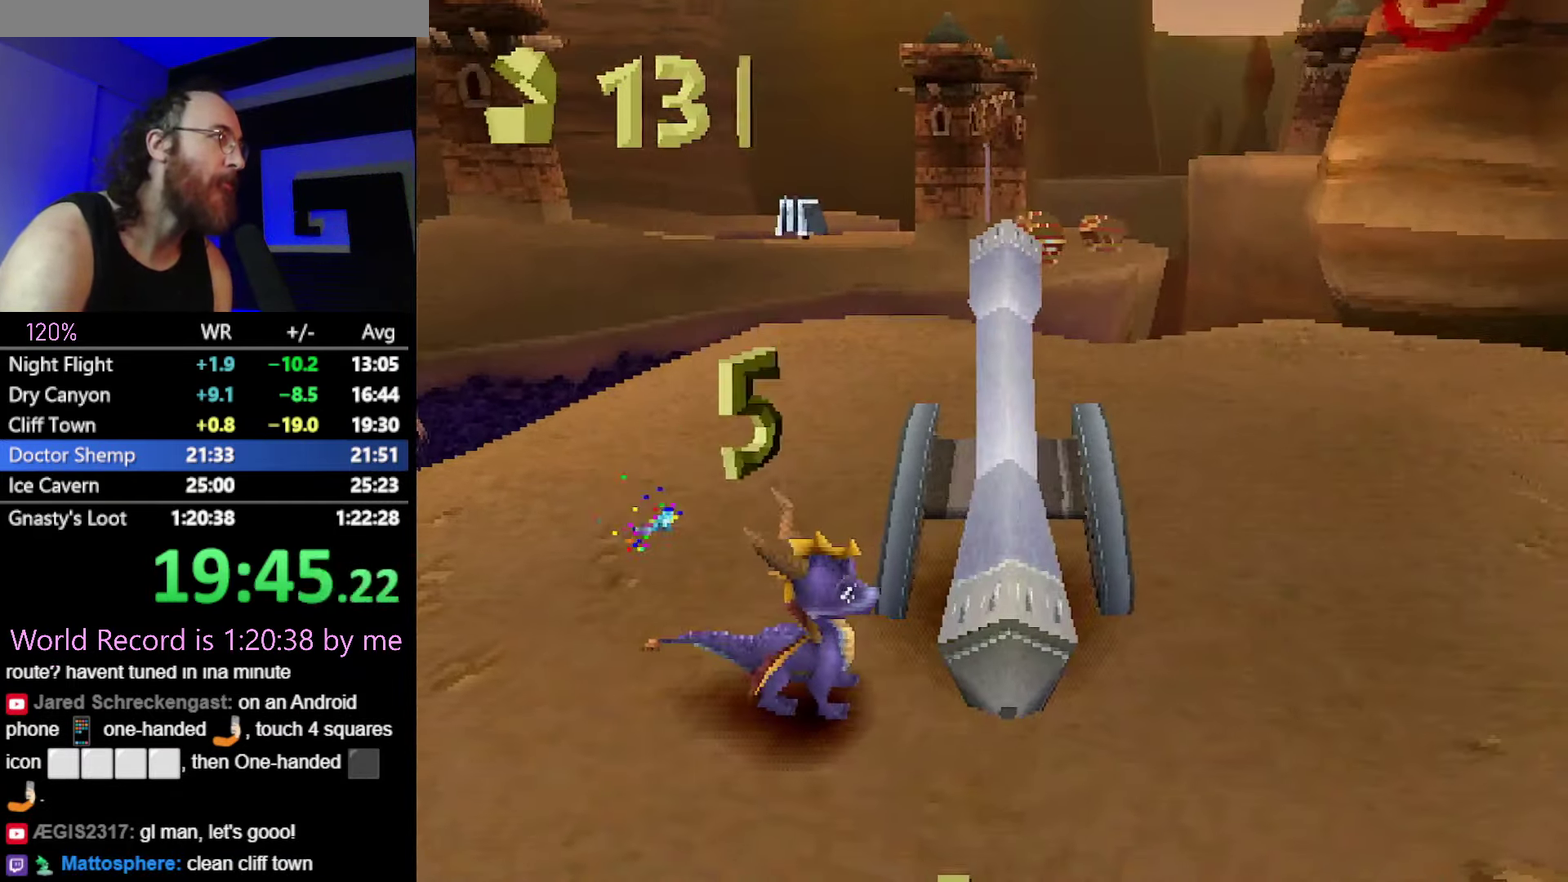
{"buttons": [], "events": [[16, "CIRCLE", "up"], [100, "CIRCLE", "down"], [166, "CIRCLE", "up"]]}
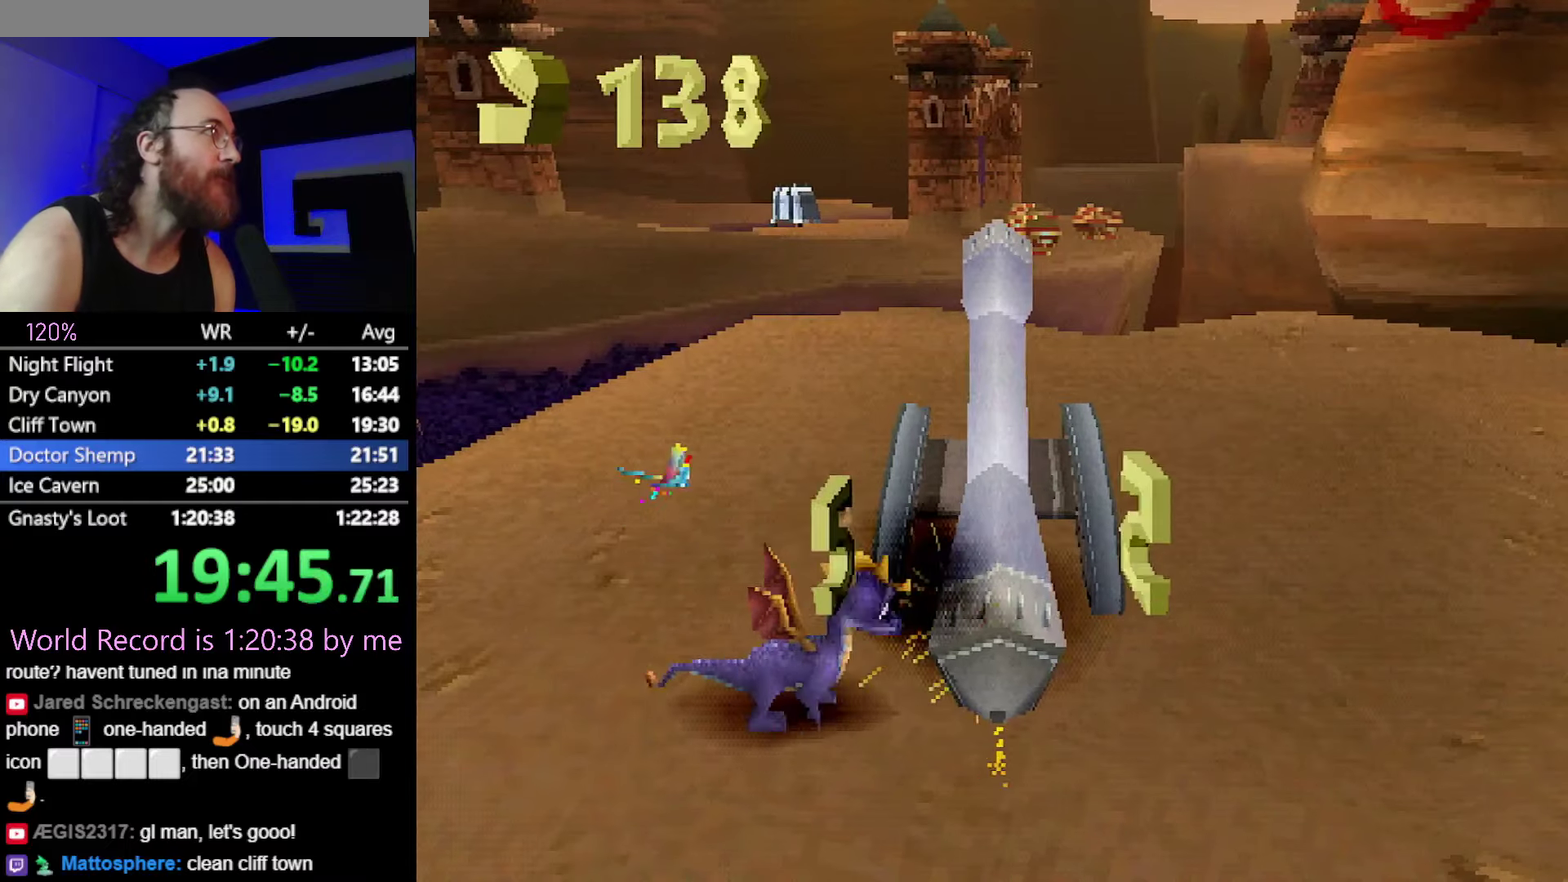
{"buttons": [], "events": []}
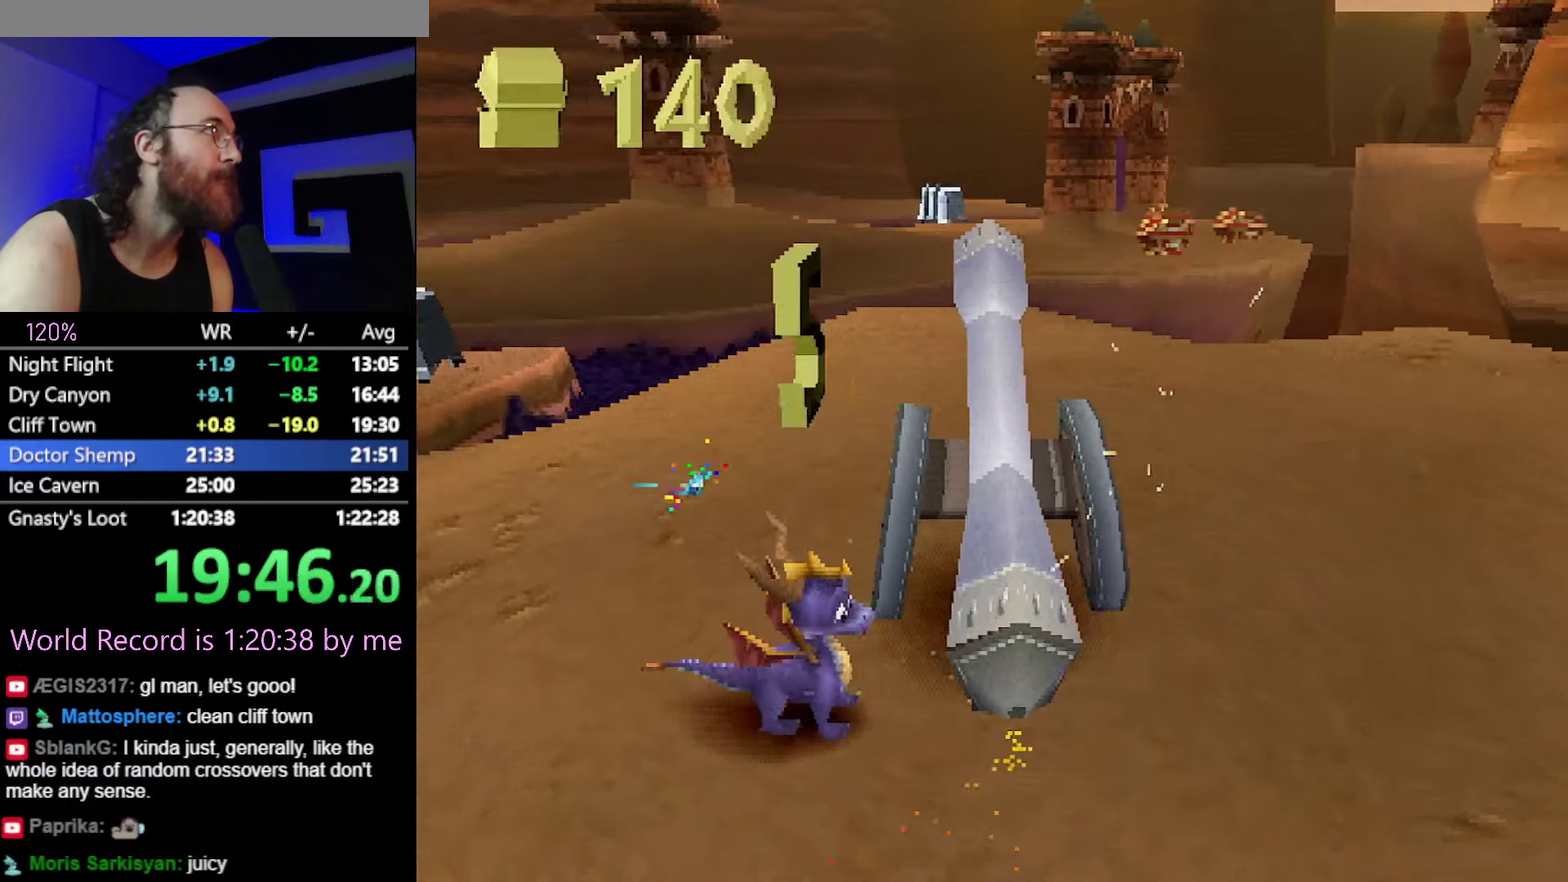
{"buttons": [], "events": []}
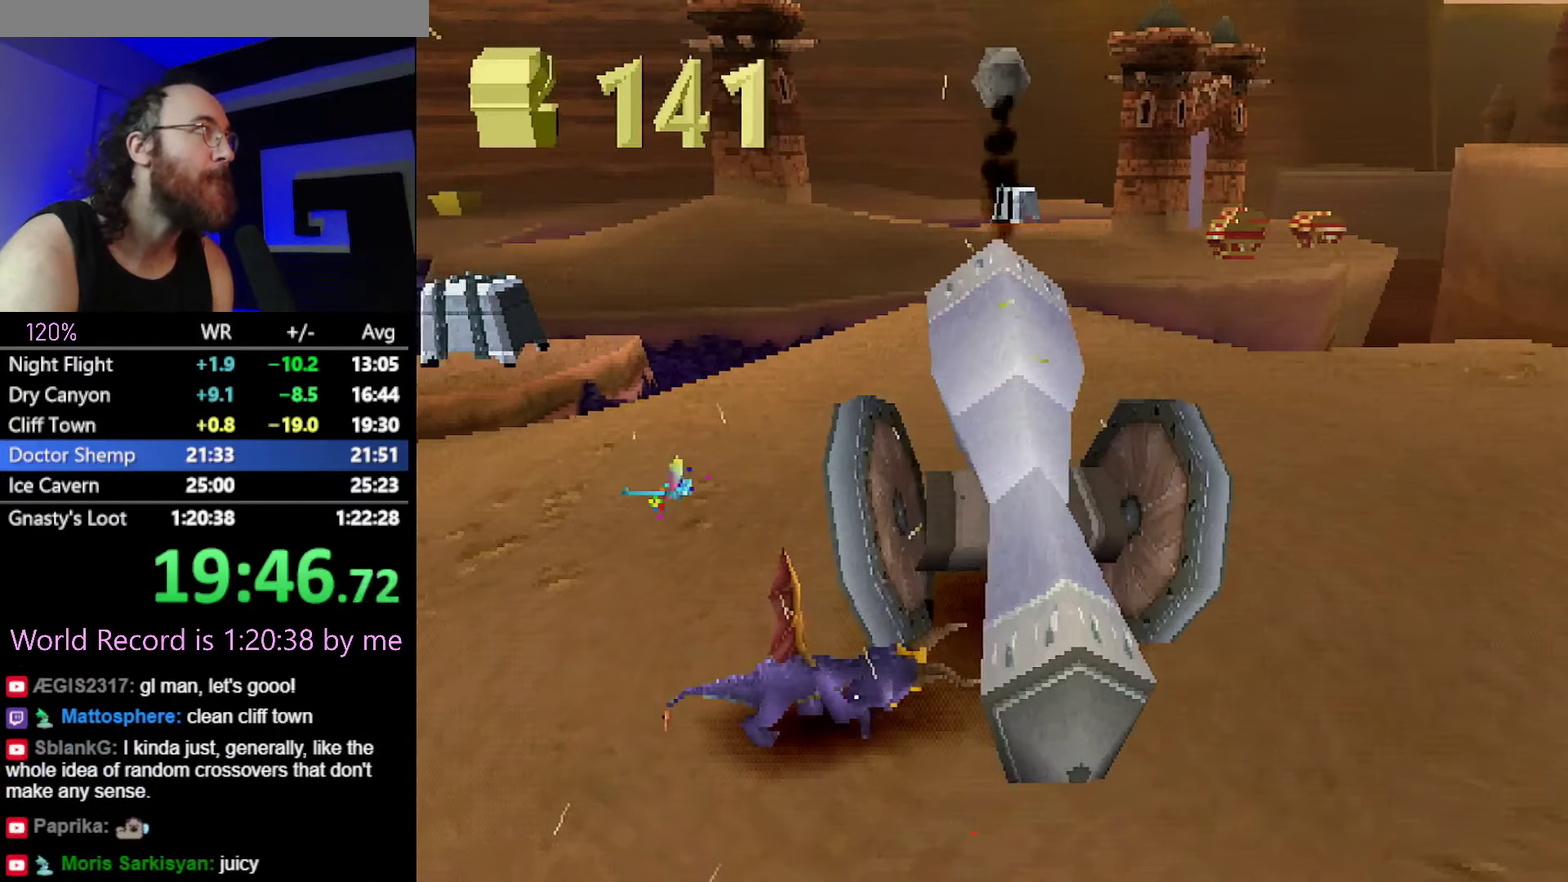
{"buttons": [], "events": [[367, "CIRCLE", "down"], [451, "CIRCLE", "up"]]}
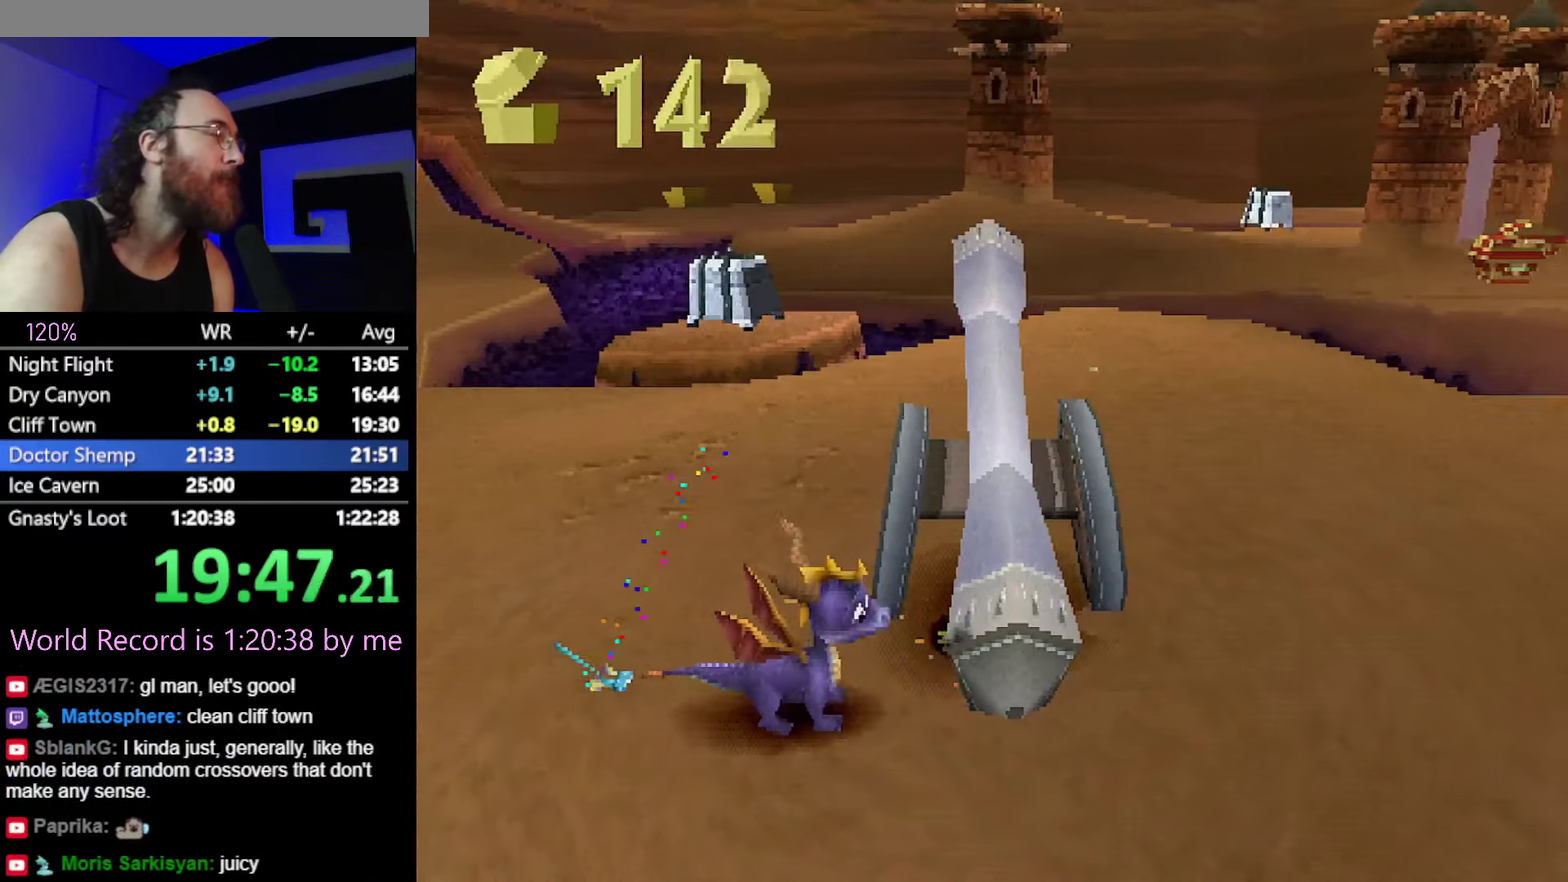
{"buttons": [], "events": [[16, "CIRCLE", "down"], [83, "CIRCLE", "up"]]}
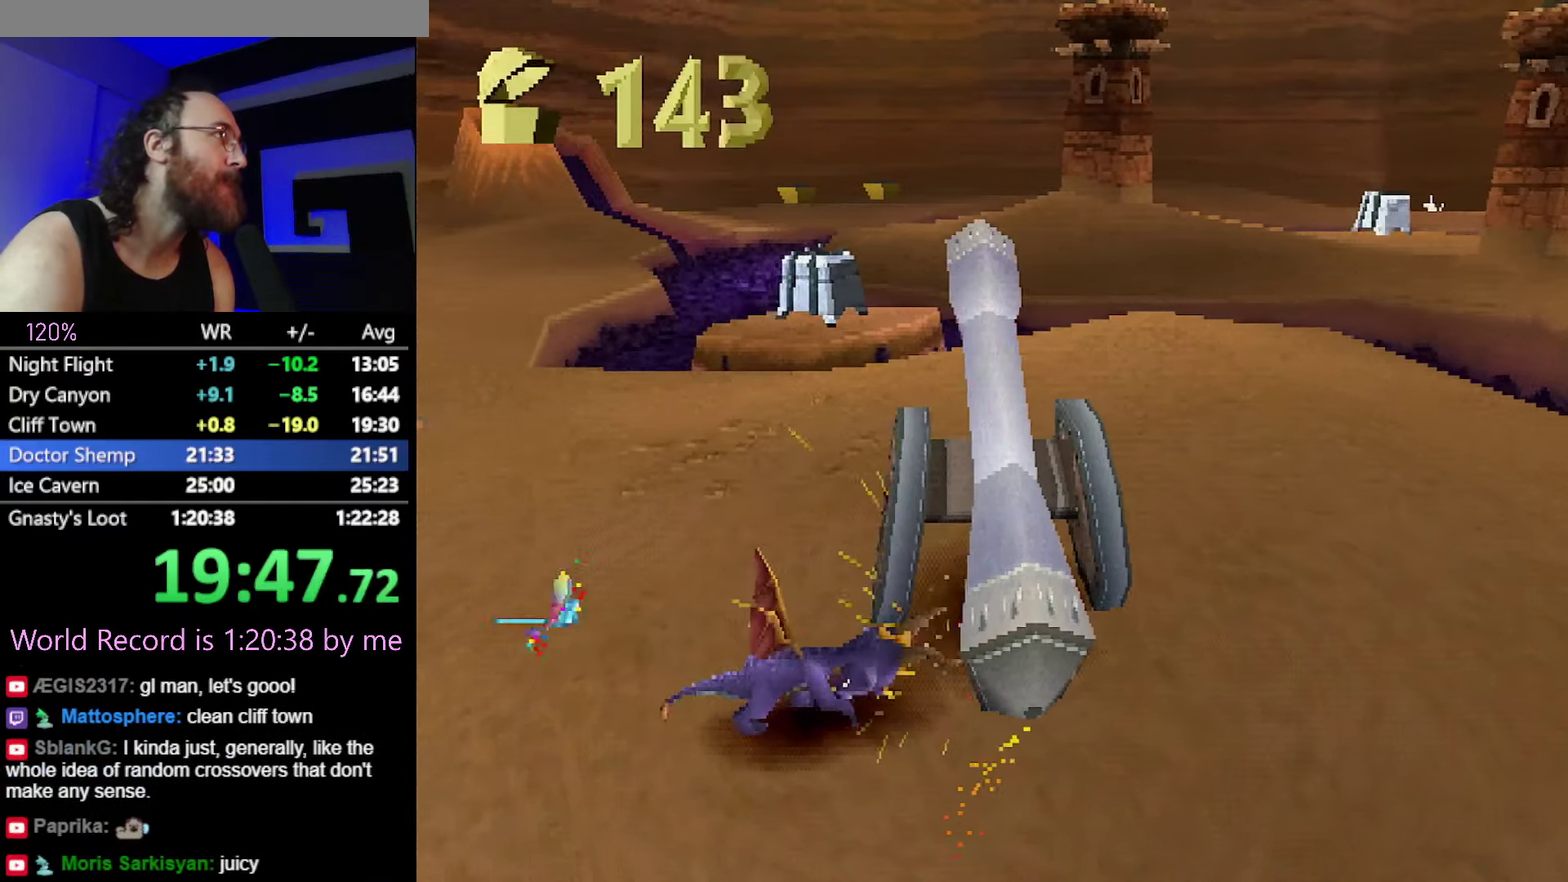
{"buttons": ["SQUARE"], "events": [[484, "SQUARE", "down"]]}
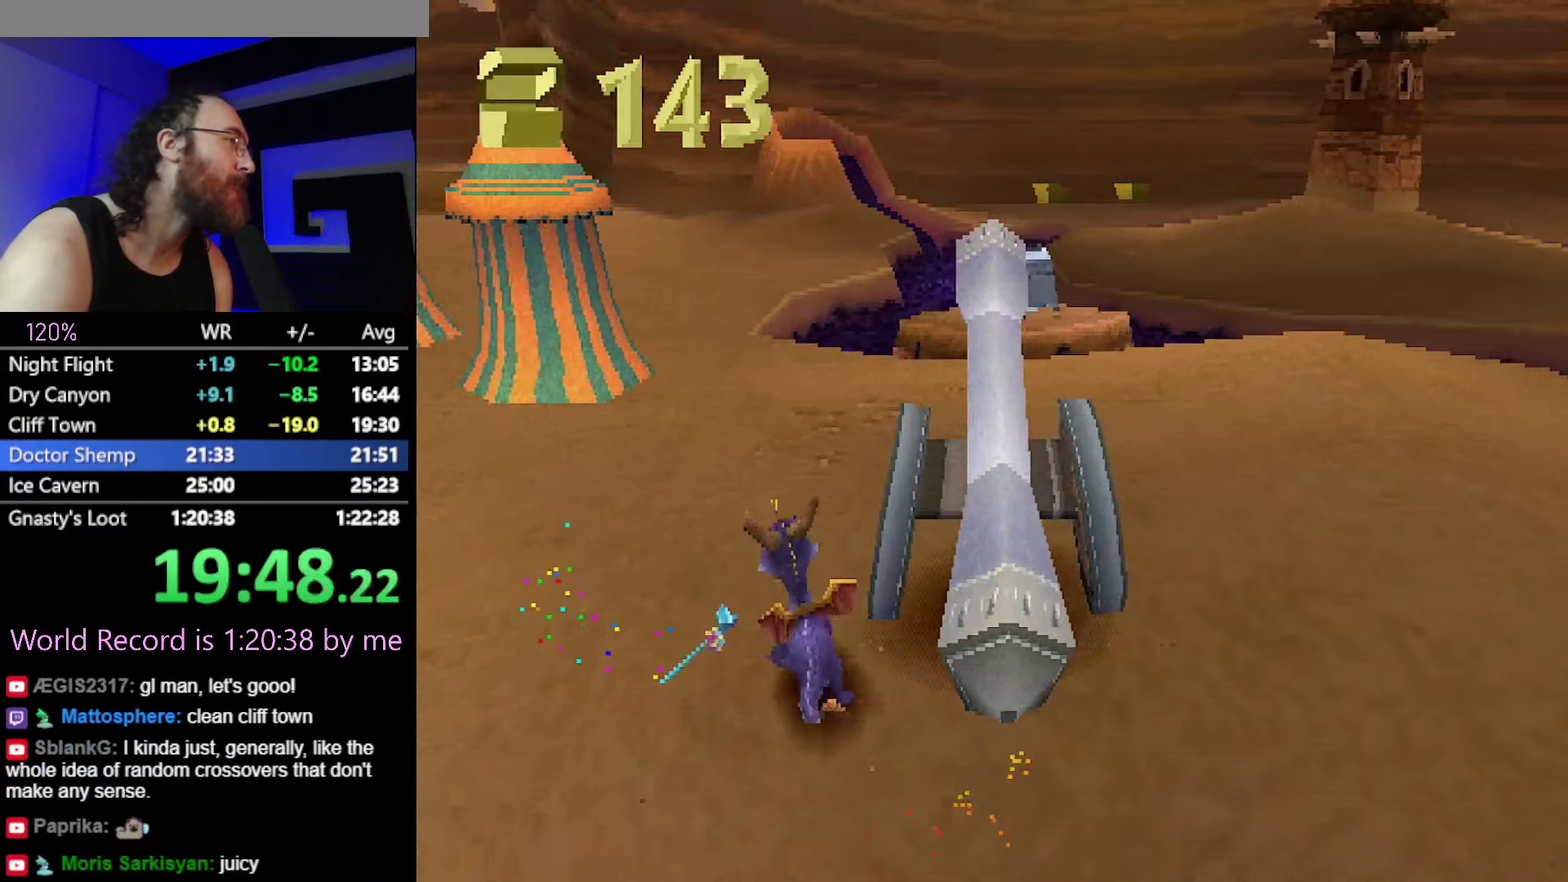
{"buttons": ["SQUARE"], "events": [[434, "SQUARE", "up"], [450, "CIRCLE", "down"], [500, "CIRCLE", "up"], [500, "SQUARE", "down"]]}
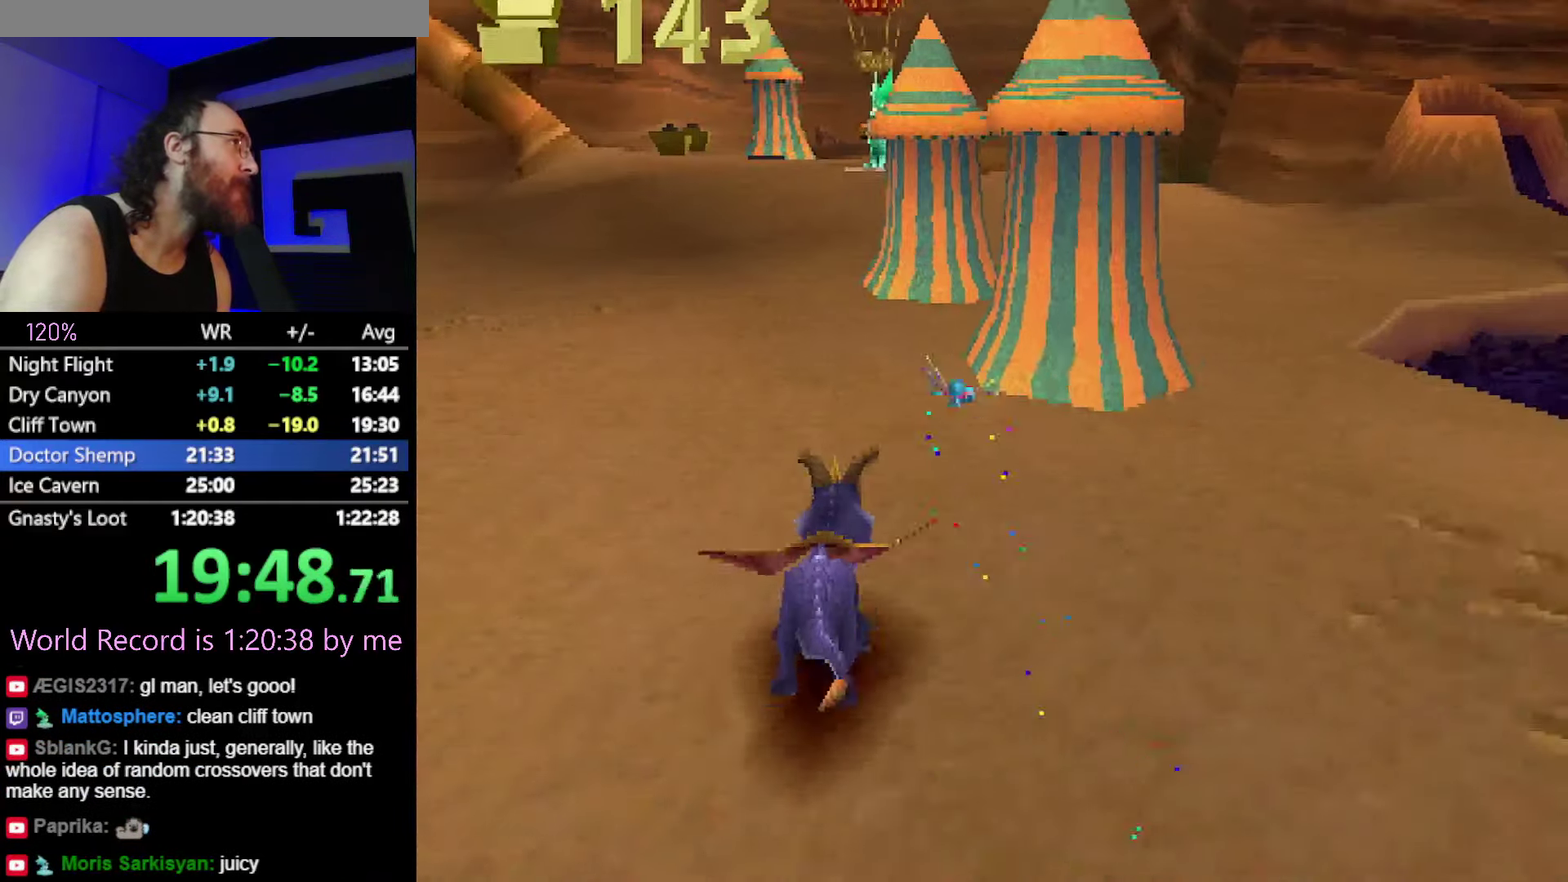
{"buttons": ["SQUARE"], "events": []}
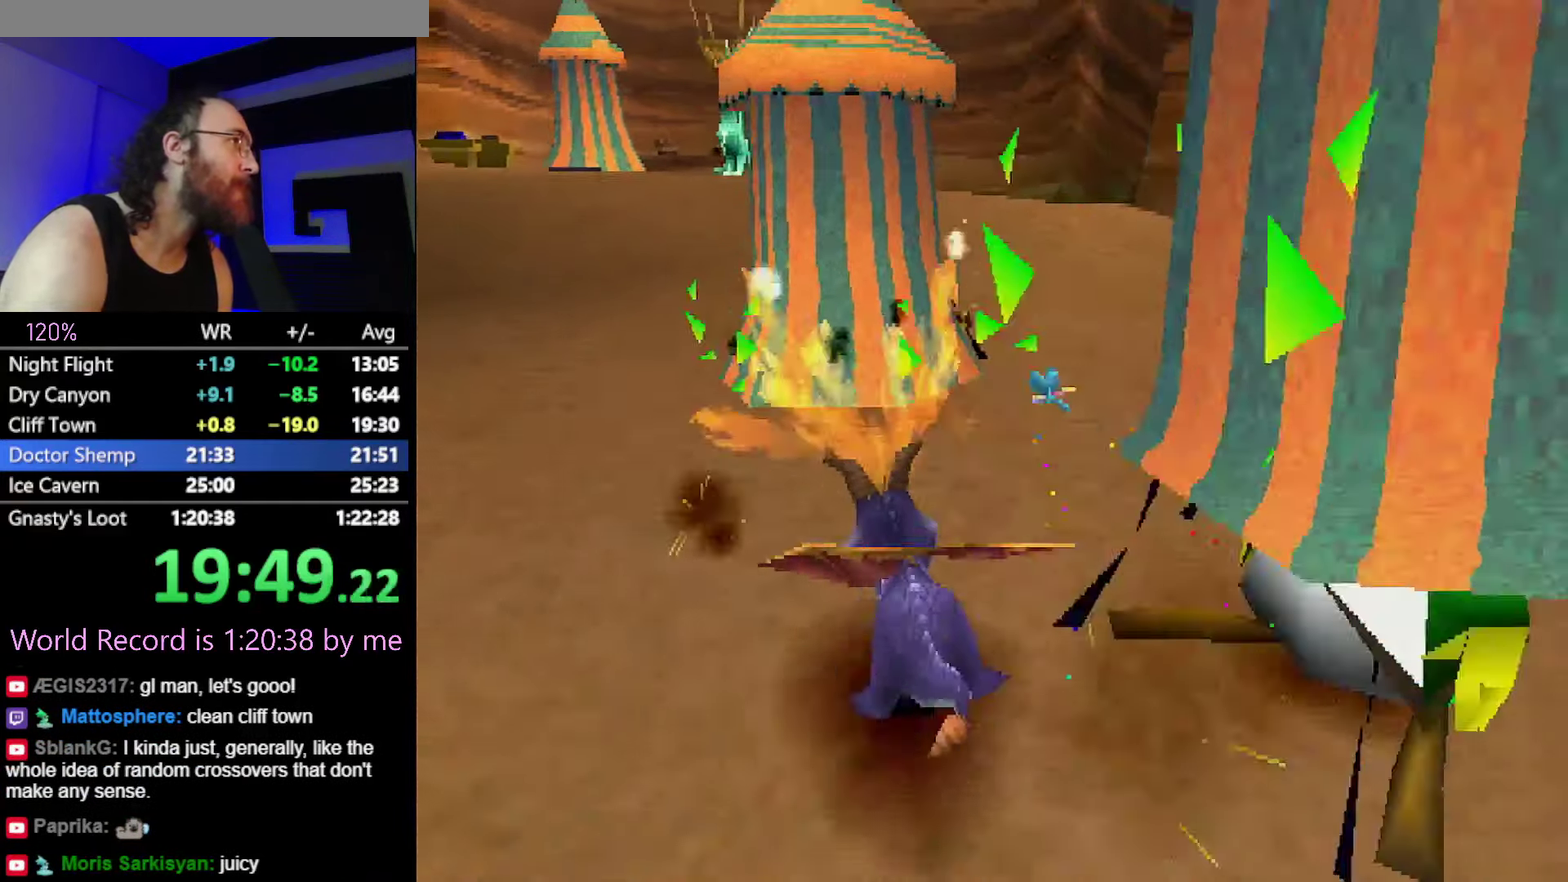
{"buttons": ["L2"], "events": [[233, "L2", "down"], [233, "SQUARE", "up"], [283, "CROSS", "down"], [333, "CROSS", "up"]]}
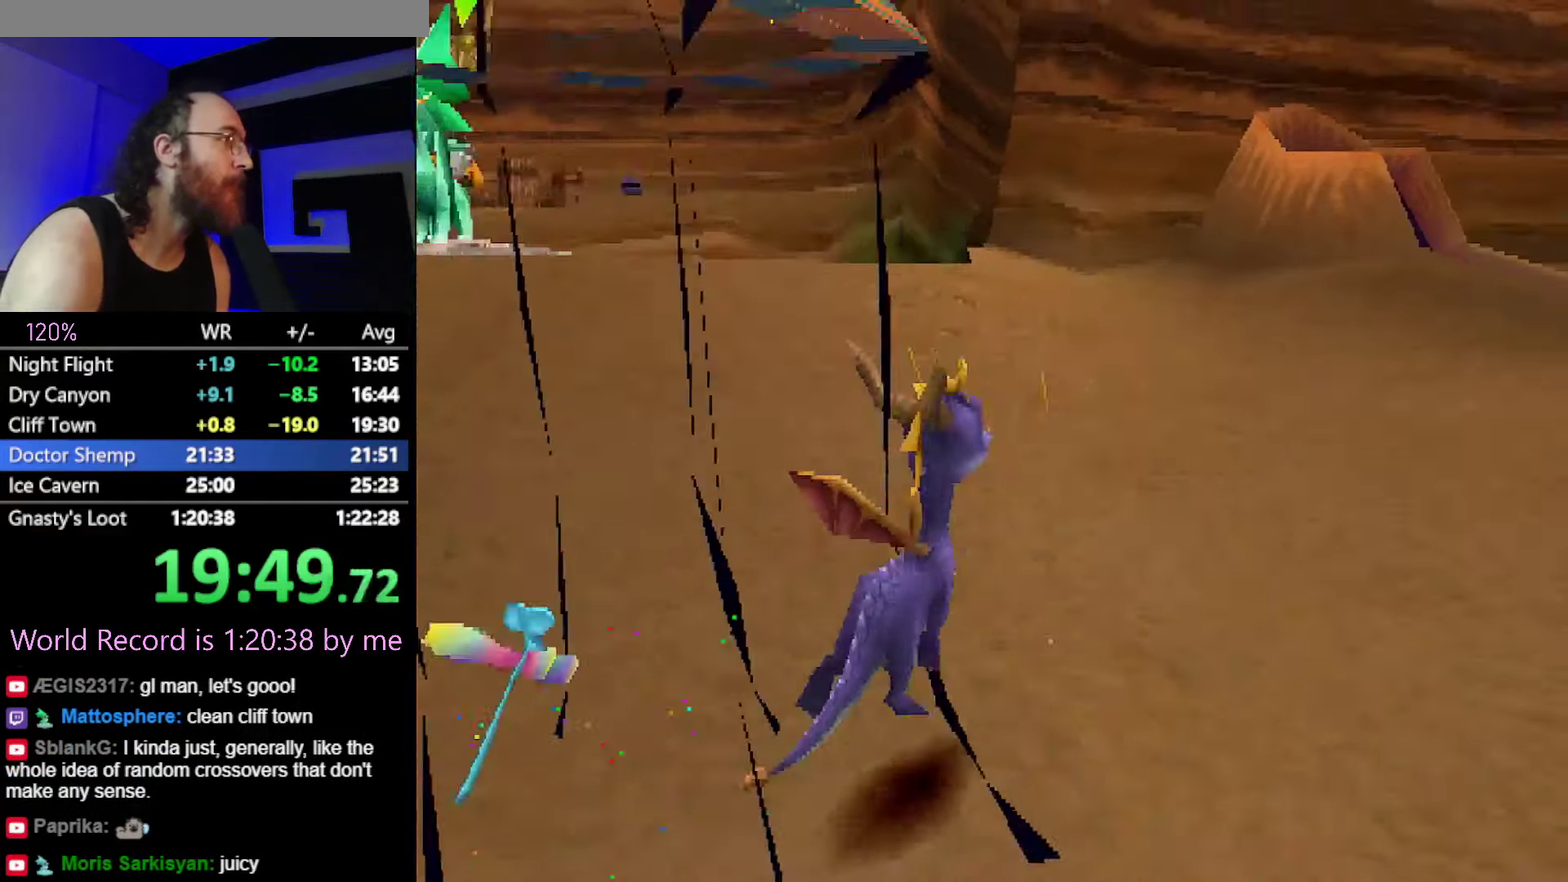
{"buttons": ["SQUARE"], "events": [[351, "SQUARE", "down"], [434, "L2", "up"]]}
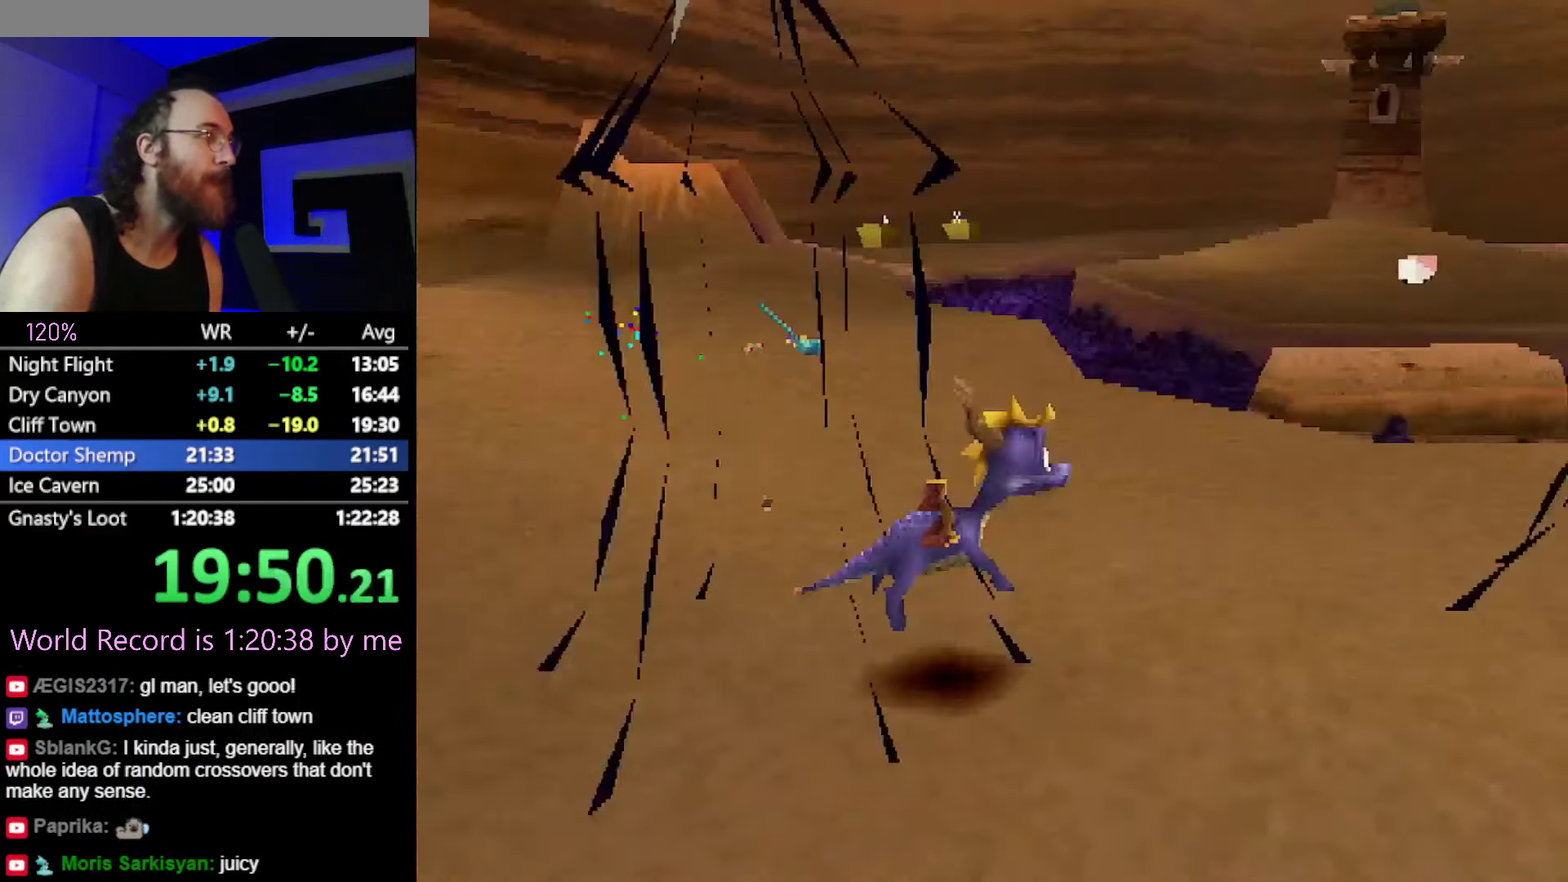
{"buttons": [], "events": [[200, "CROSS", "down"], [350, "CROSS", "up"], [451, "SQUARE", "up"]]}
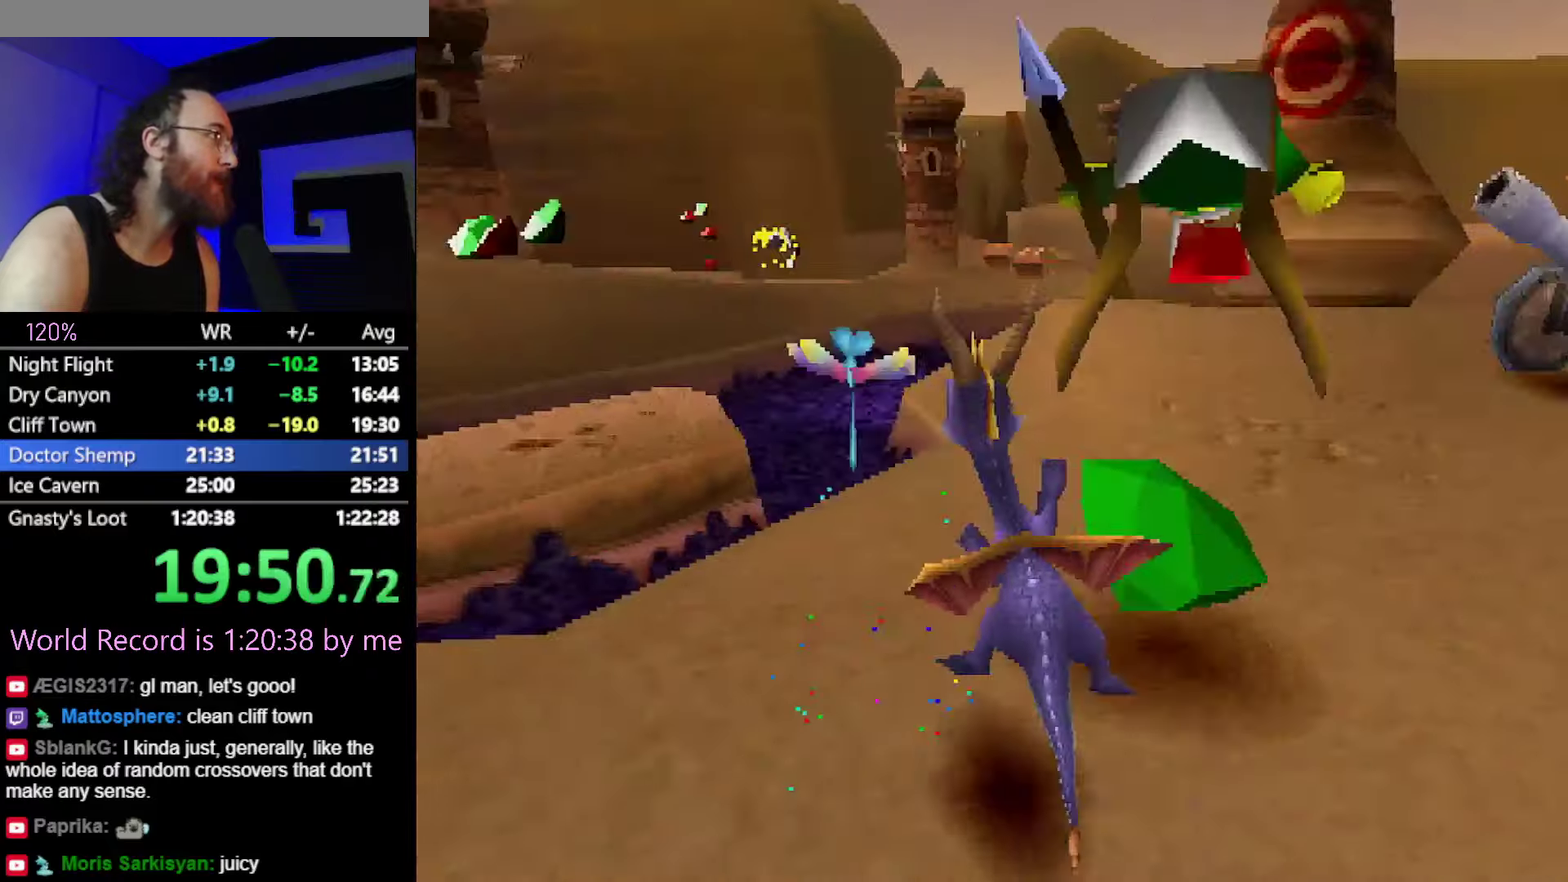
{"buttons": [], "events": [[100, "CROSS", "down"], [200, "SQUARE", "down"], [216, "CROSS", "up"], [333, "SQUARE", "up"]]}
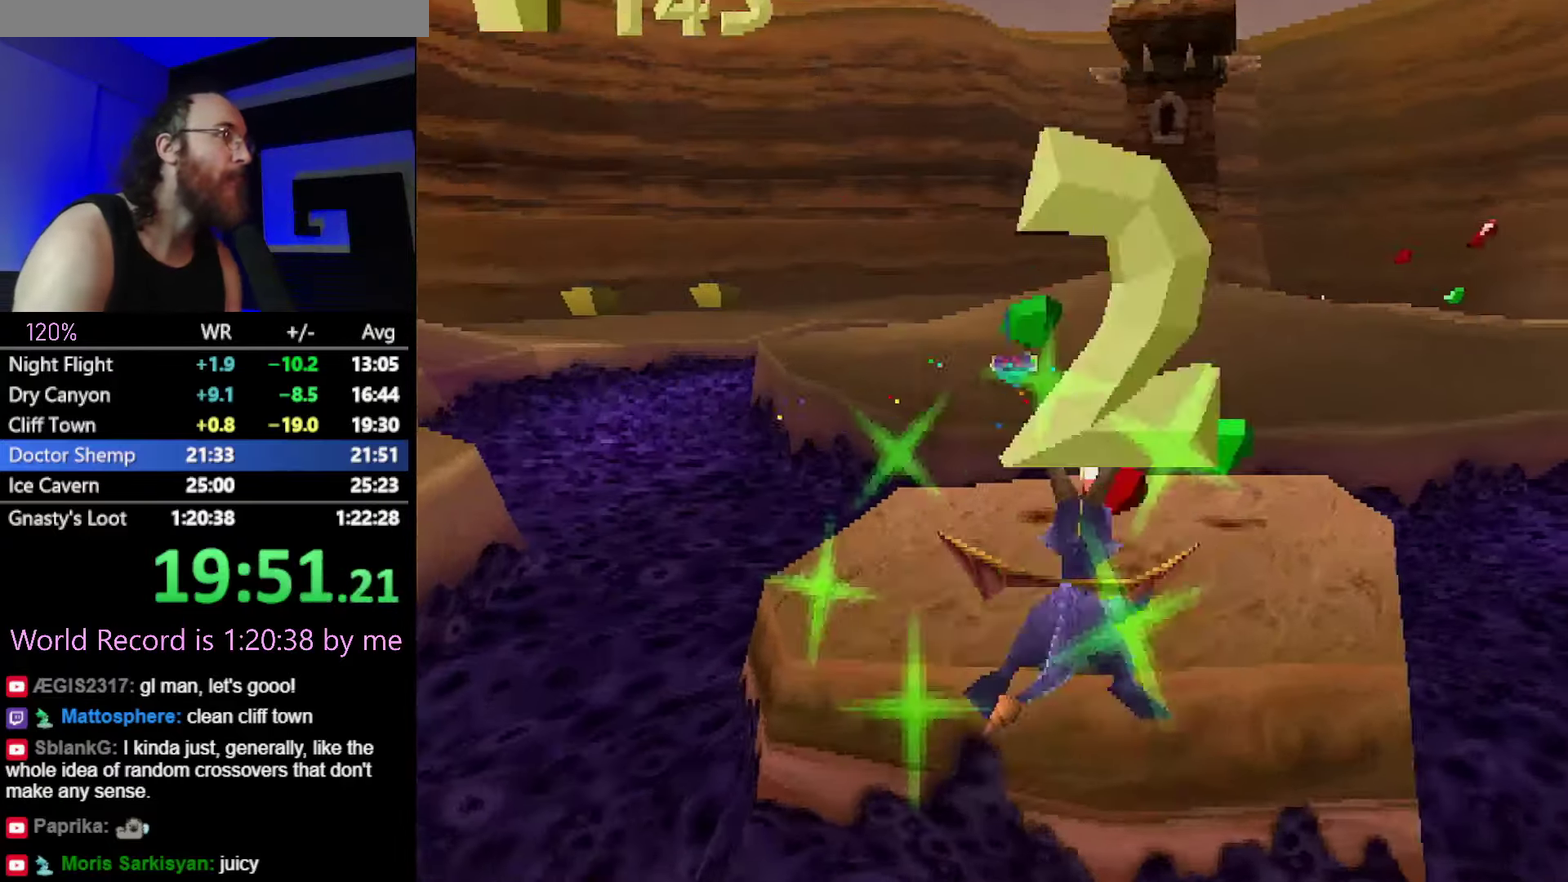
{"buttons": ["CROSS", "SQUARE"], "events": [[67, "SQUARE", "down"], [350, "CROSS", "down"]]}
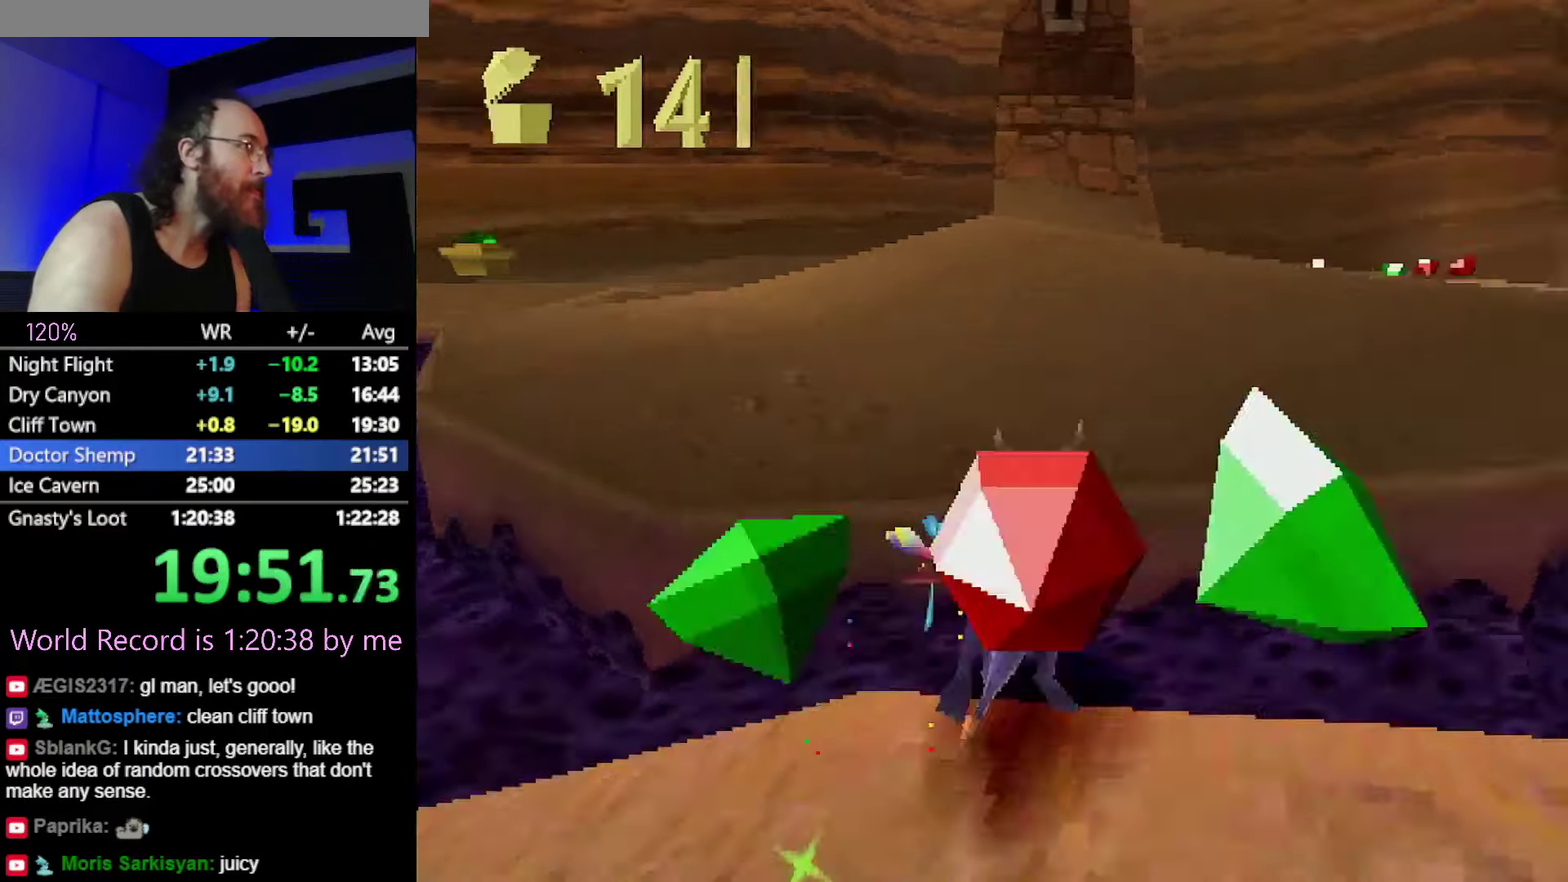
{"buttons": ["SQUARE"], "events": [[500, "CROSS", "up"]]}
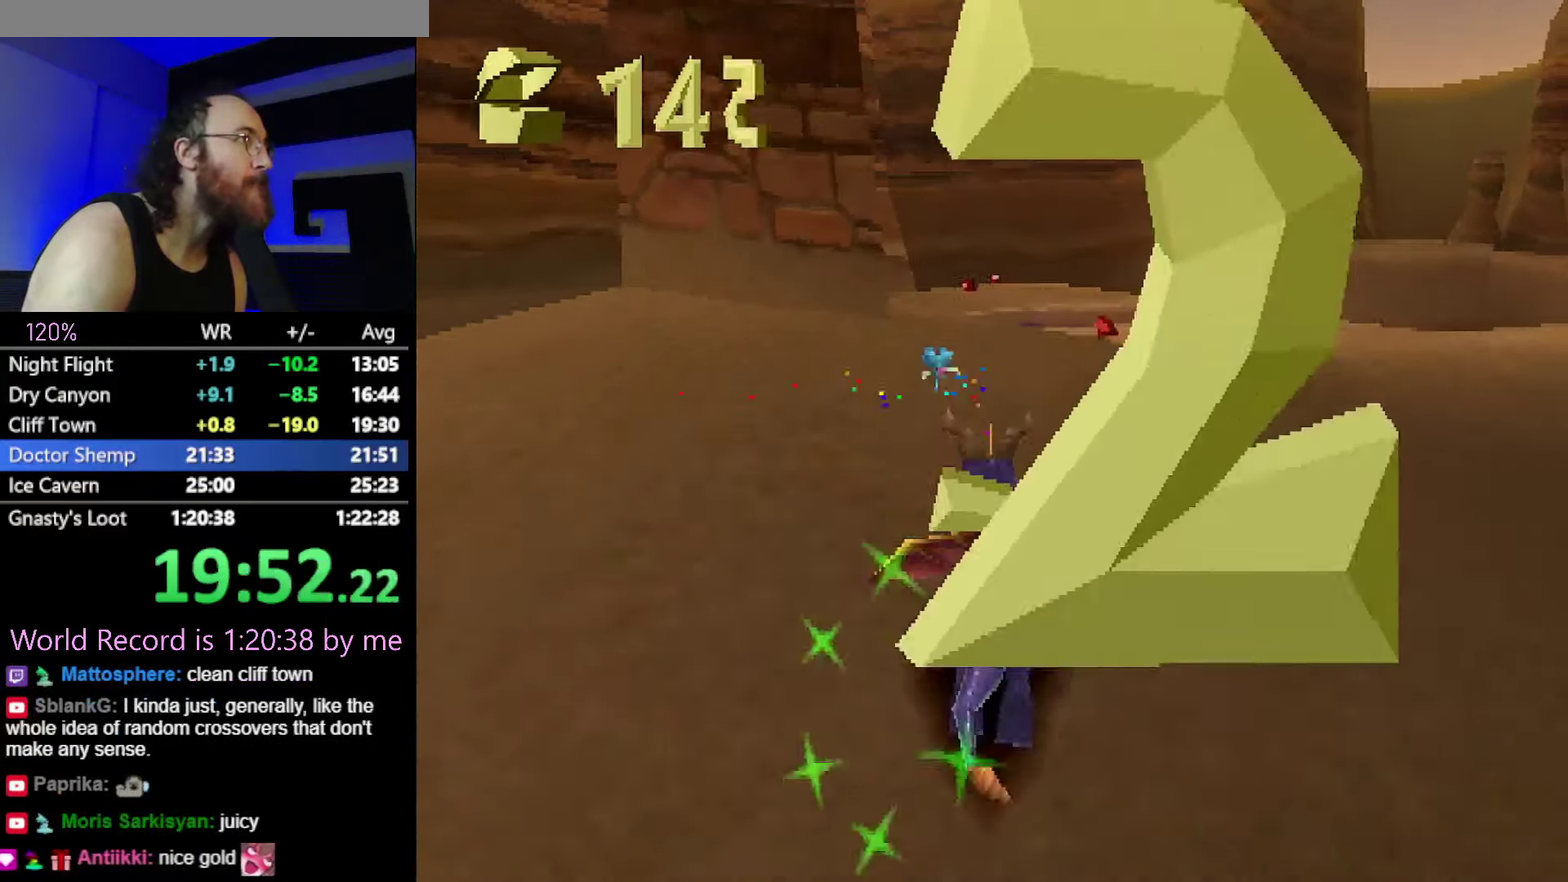
{"buttons": ["SQUARE"], "events": []}
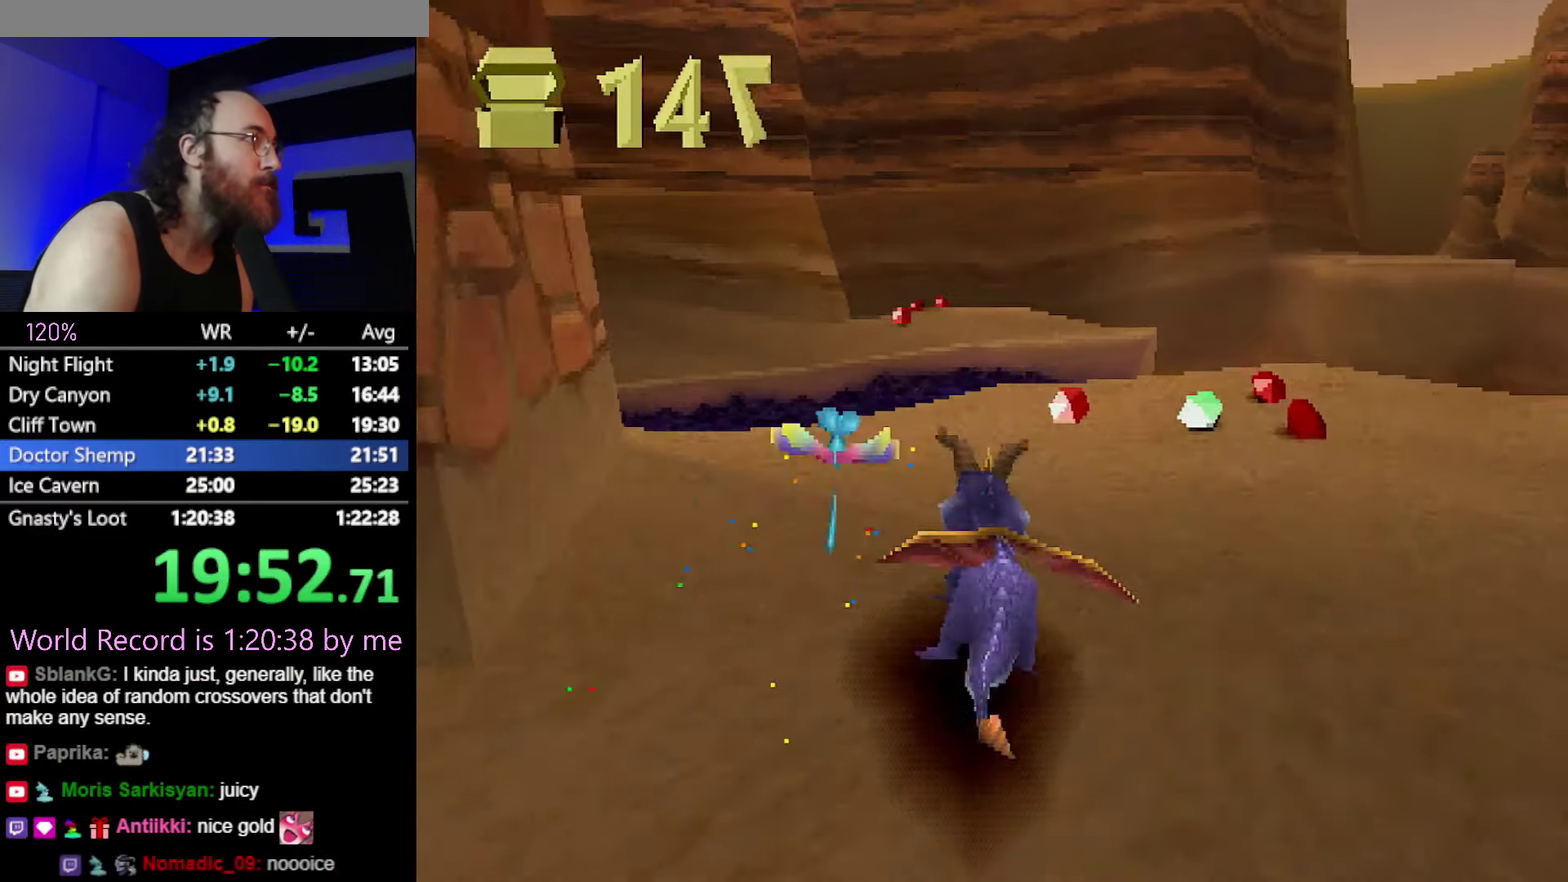
{"buttons": ["SQUARE", "R2"], "events": [[166, "R2", "down"]]}
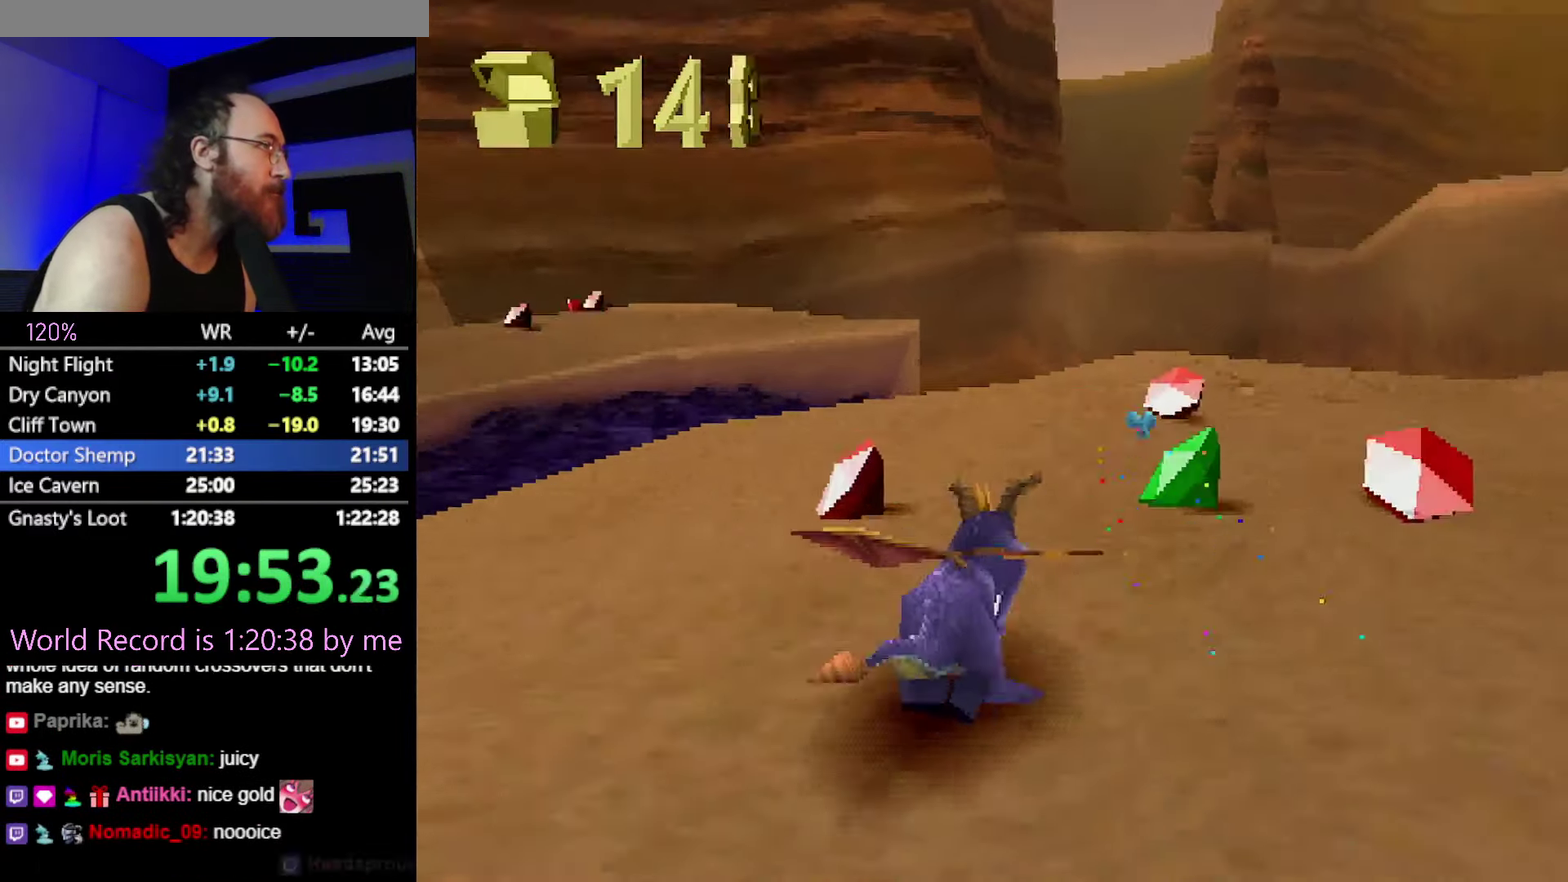
{"buttons": ["CROSS"], "events": [[50, "SQUARE", "up"], [67, "R2", "up"], [100, "L2", "down"], [217, "L2", "up"], [434, "CROSS", "down"]]}
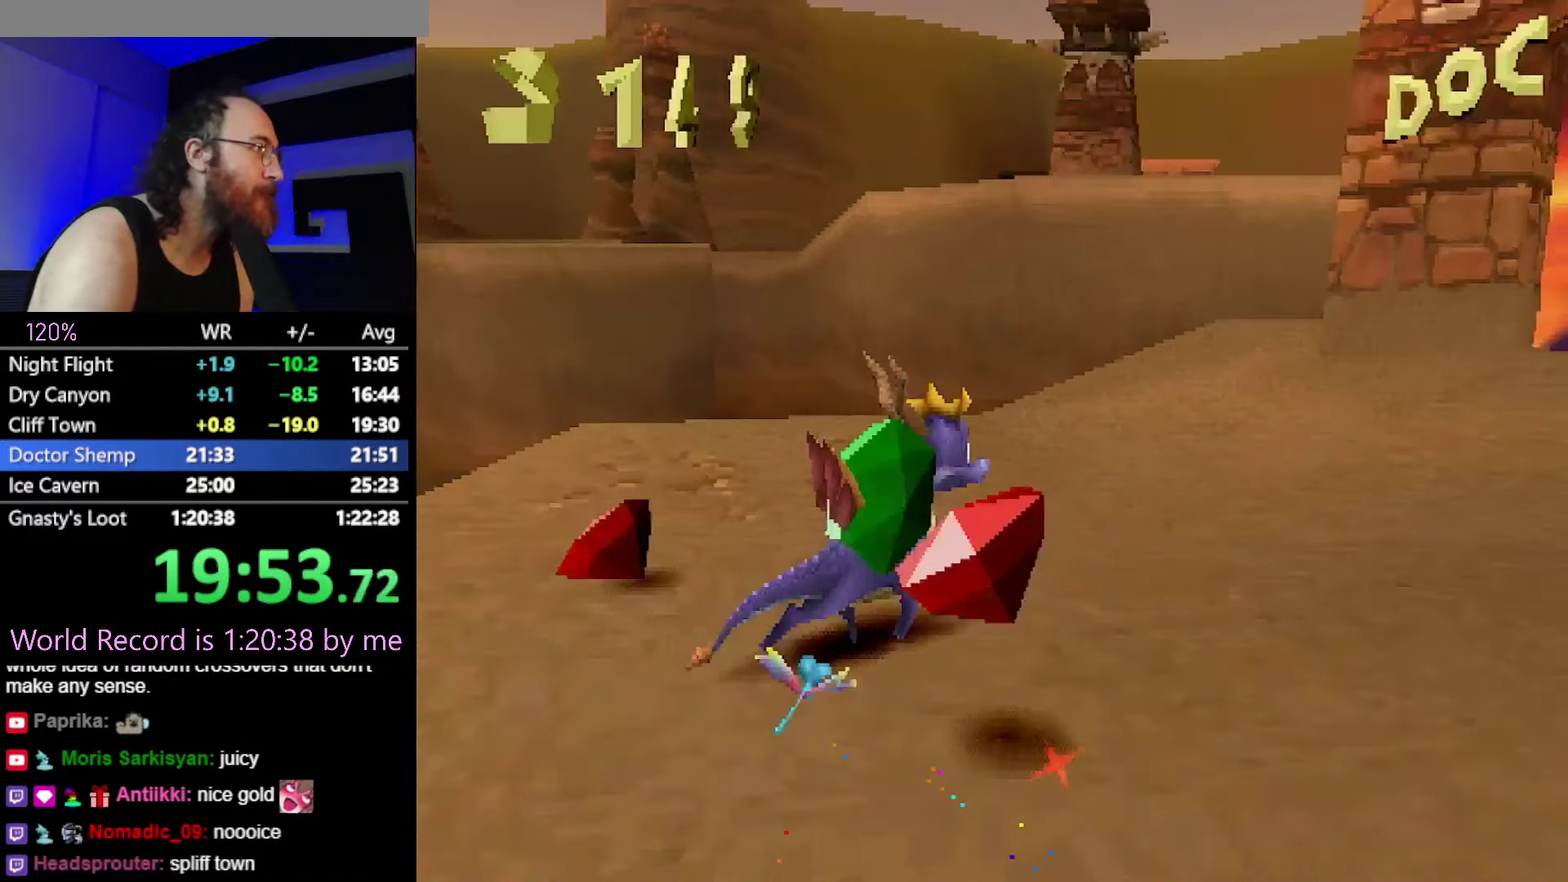
{"buttons": ["SQUARE", "R2"], "events": [[66, "CROSS", "up"], [66, "SQUARE", "down"], [267, "R2", "down"]]}
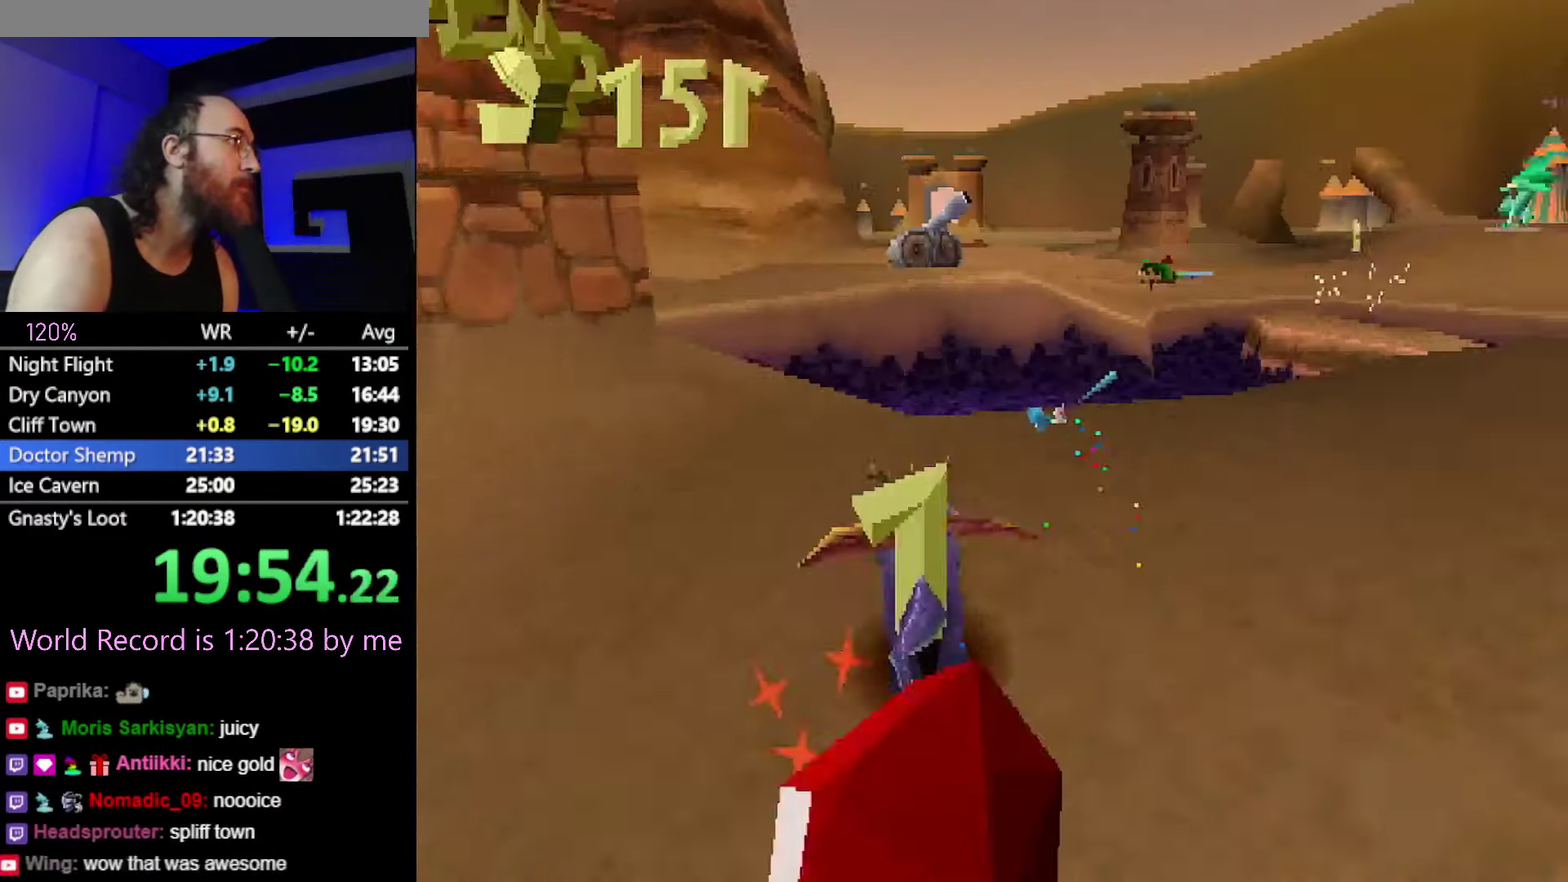
{"buttons": ["SQUARE", "R2"], "events": [[184, "R2", "up"], [184, "SQUARE", "up"], [250, "SQUARE", "down"], [367, "R2", "down"]]}
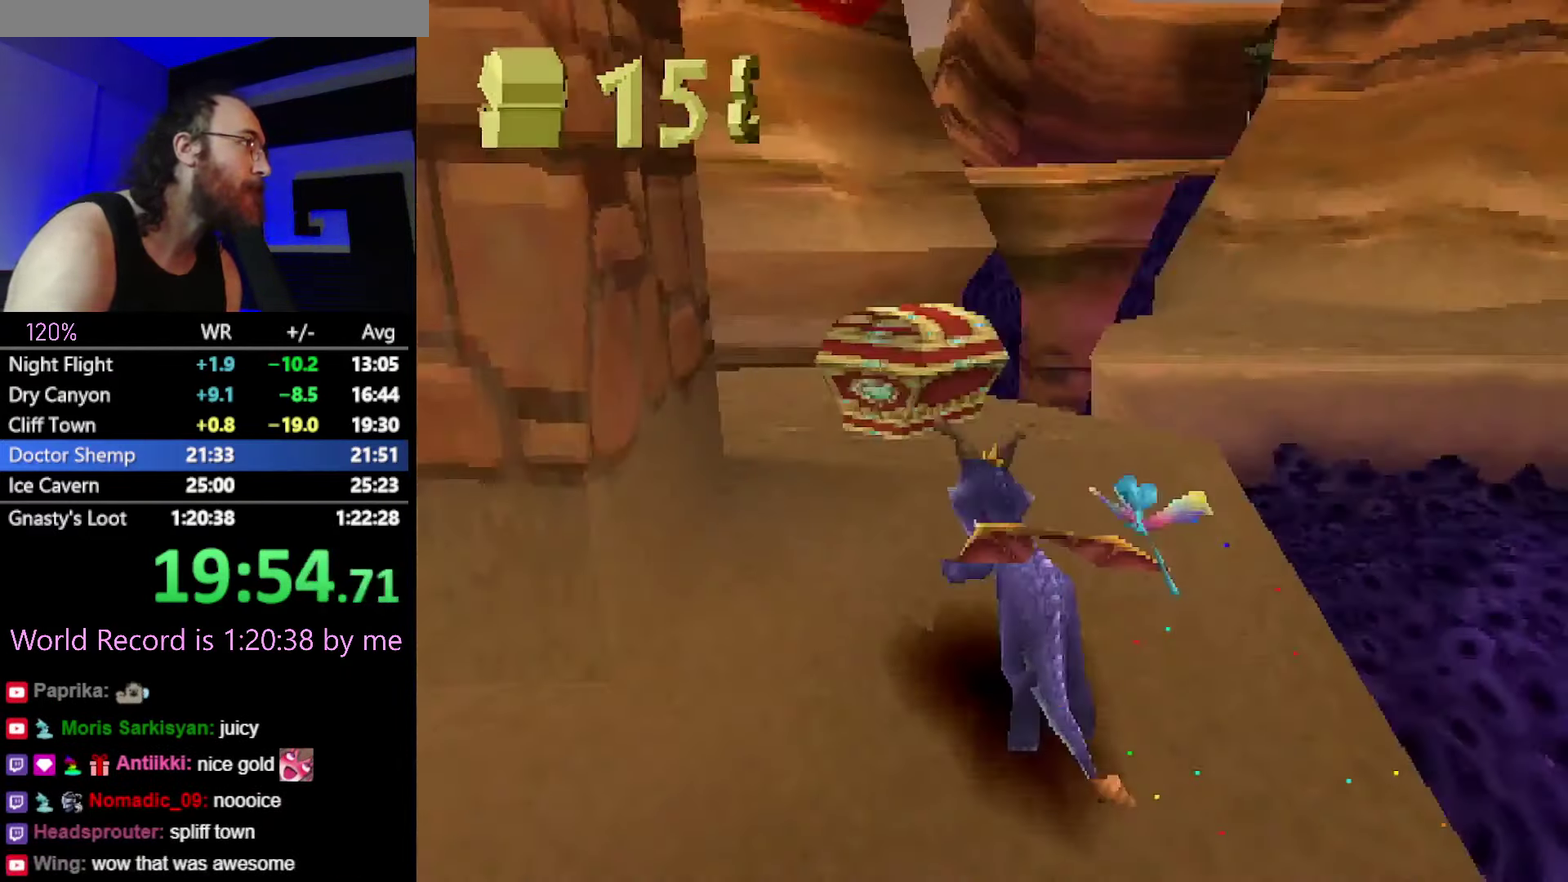
{"buttons": ["SQUARE"], "events": [[216, "R2", "up"], [216, "SQUARE", "up"], [333, "SQUARE", "down"]]}